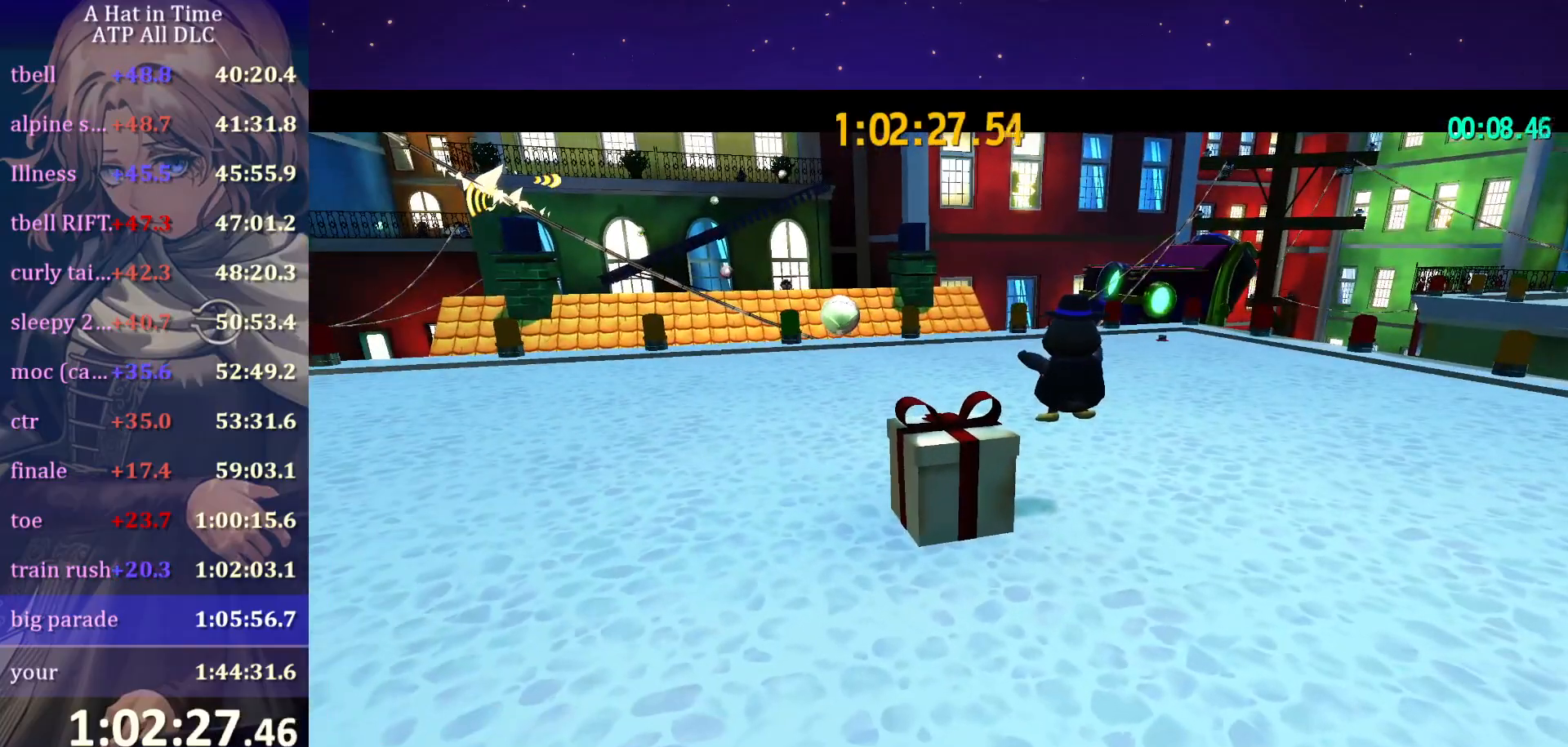
Gameplay with keyboard and mouse; each line is a JSON object with the keys and mouse buttons held at the frame after it. "events" lists presses ("down") and releases ("up") of "a", "alt", "c", "caps_lock", "ctrl", "d", "e", "f", "g", "q", "r", "s", "shift", "space", "t", "tab", "v", "w", "x", "z" and "mouse_wheel" between this image and that frame as [ms after this image, input, new state], when the widget could be followed in between. "mouse_wheel" = the "wheel" button of the "mouse" list. No other keys are recorded. "wheel" means that the mouse wheel is clicked or scrolled. "mouse_move" is the direction in which the mouse moves at that frame (one of eight, or "still"), when it could be read.
{"keys": ["shift", "w"], "mouse": ["wheel"], "mouse_move": "still", "events": [[217, "mouse_wheel", "up"], [300, "shift", "down"], [300, "w", "down"], [400, "mouse_wheel", "down"]]}
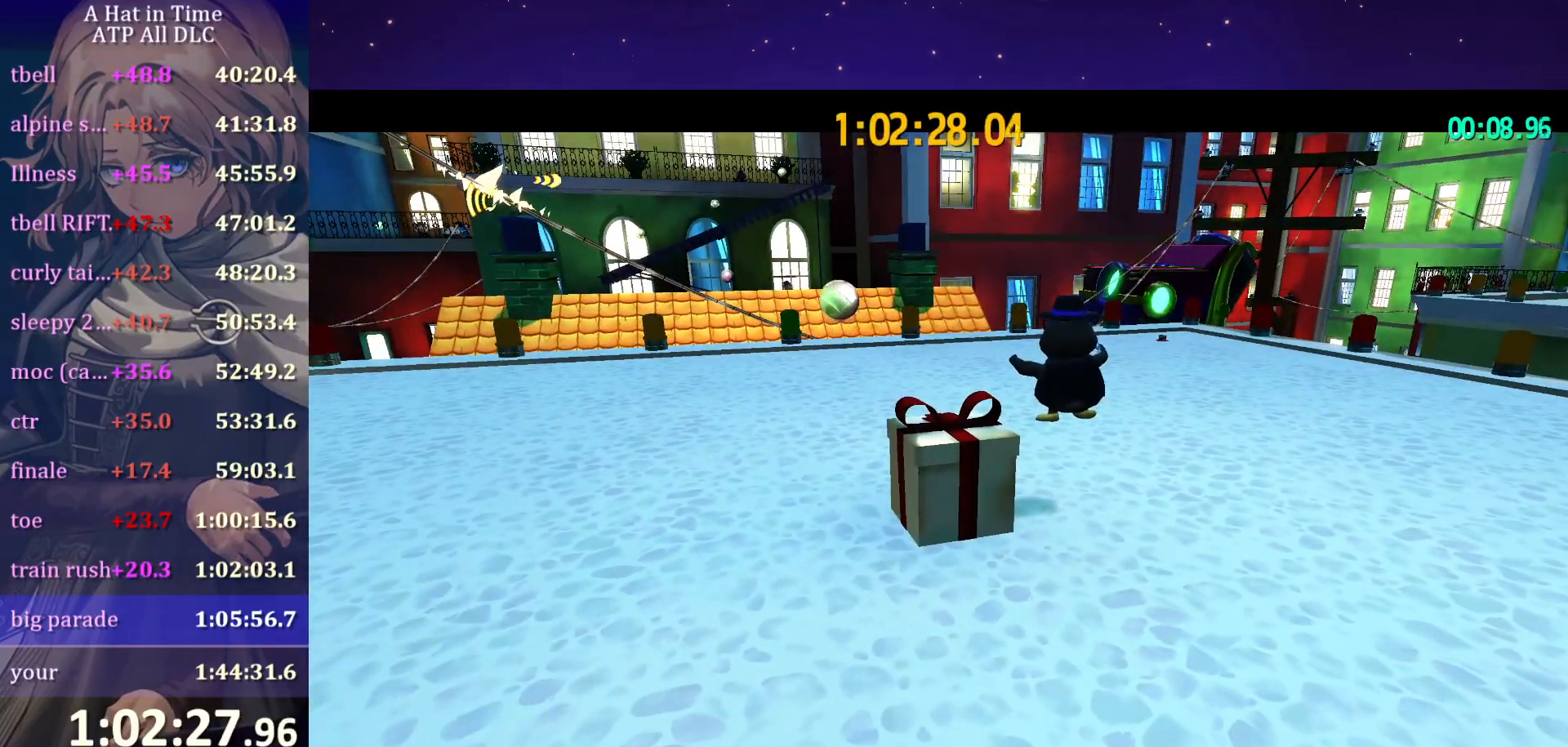
{"keys": ["shift", "w"], "mouse": ["wheel"], "mouse_move": "still", "events": []}
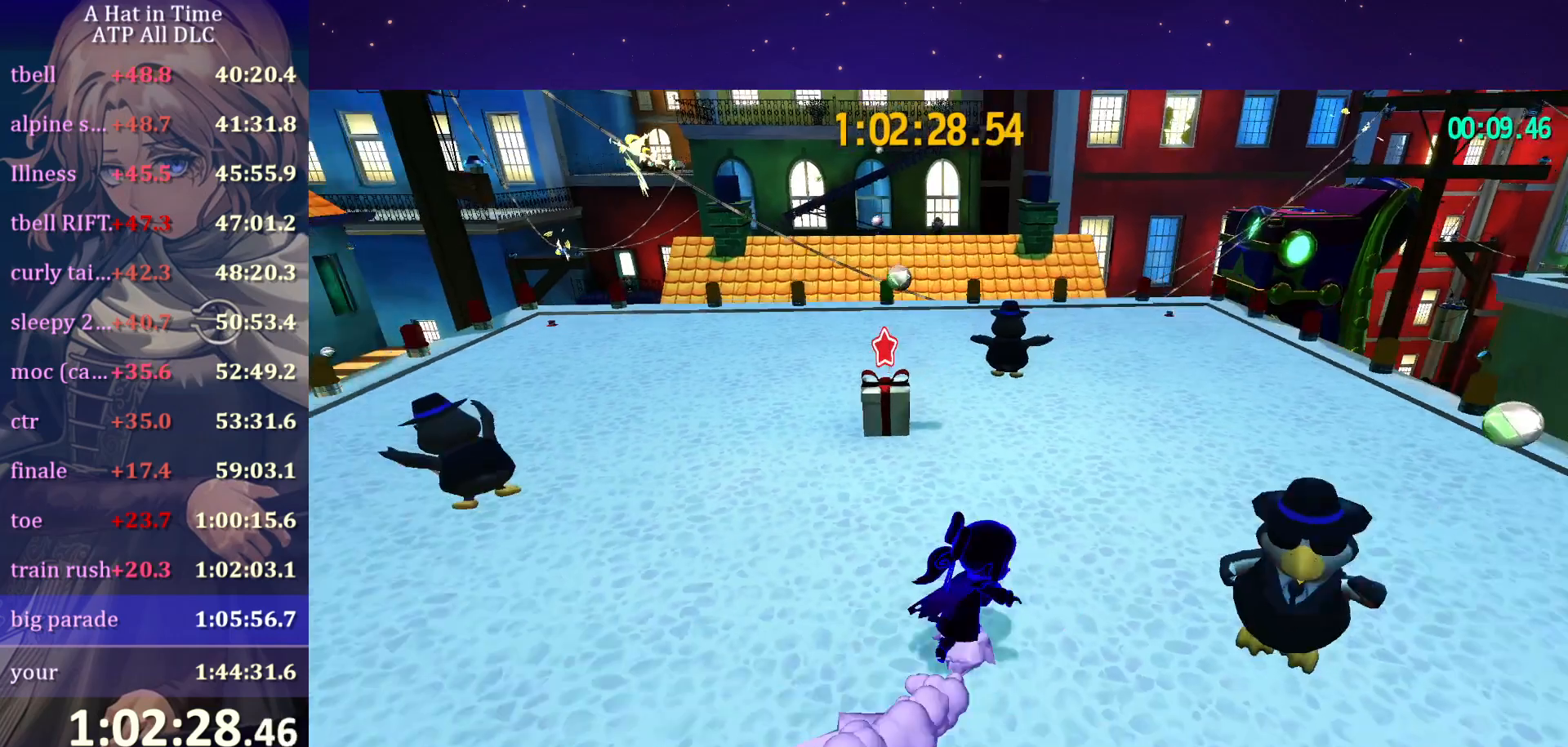
{"keys": ["a", "e", "shift"], "mouse": ["wheel"], "mouse_move": "still", "events": [[234, "a", "down"], [384, "e", "down"], [384, "w", "up"]]}
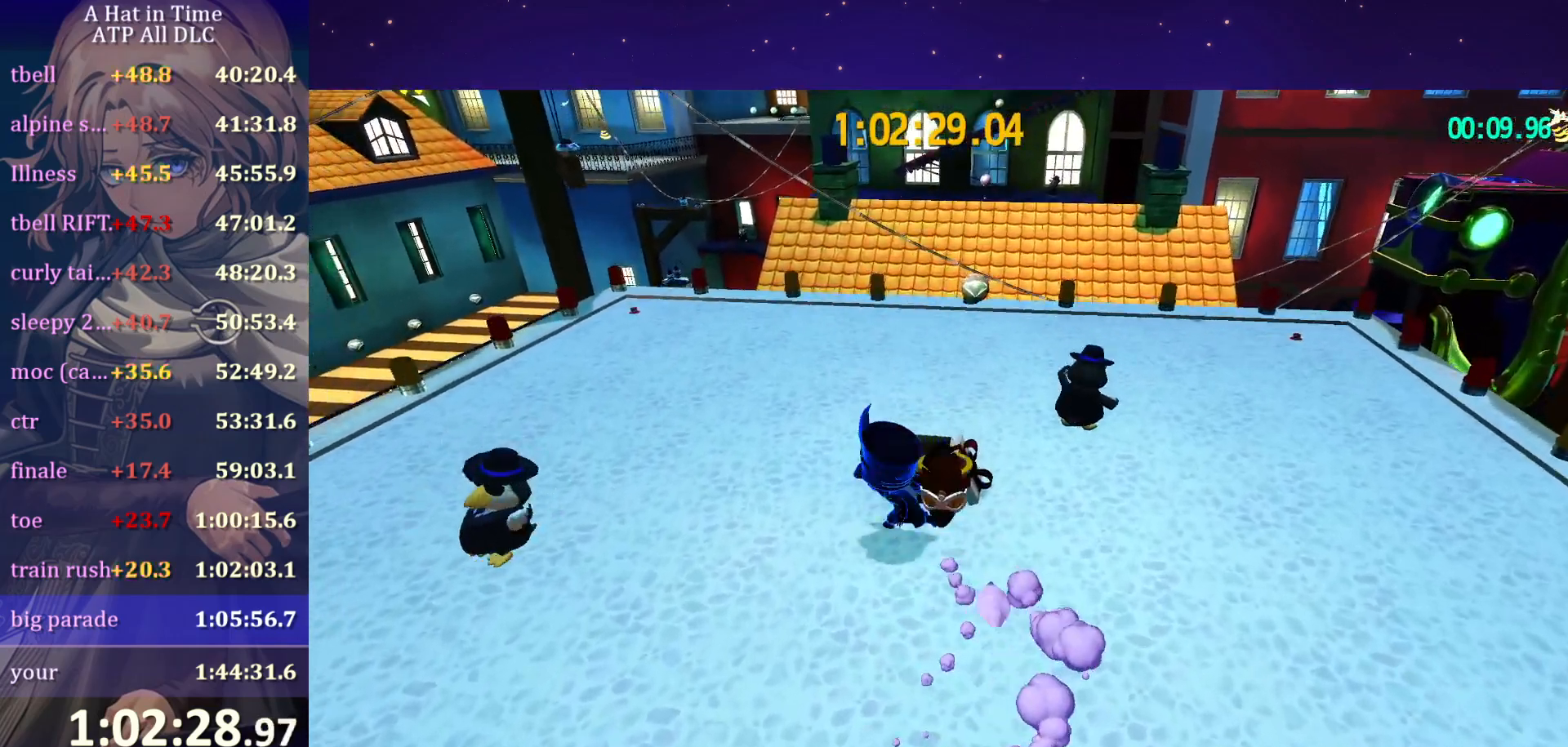
{"keys": ["s", "shift"], "mouse": ["wheel"], "mouse_move": "still", "events": [[17, "a", "up"], [17, "e", "up"], [17, "s", "down"]]}
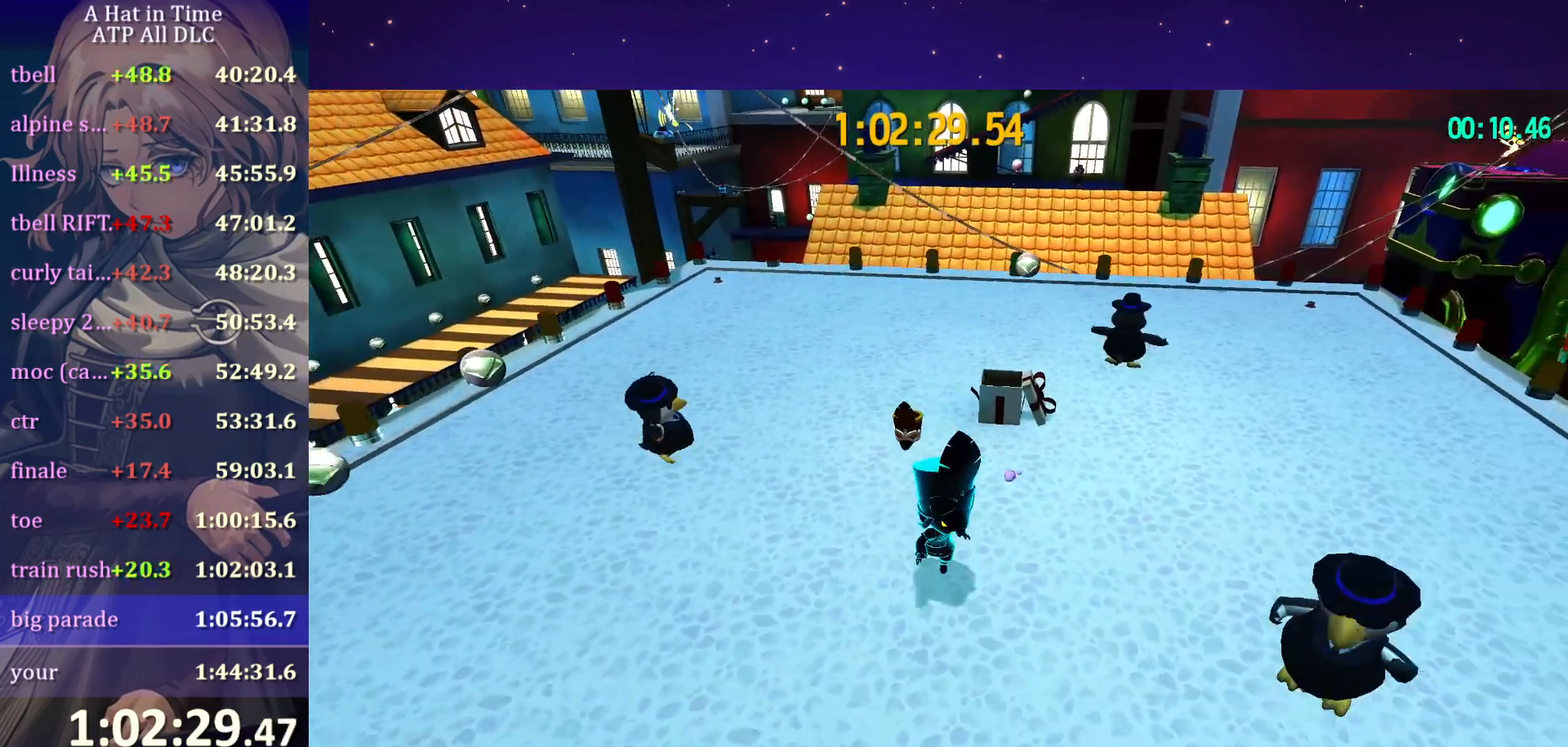
{"keys": ["e", "s", "shift"], "mouse": ["wheel"], "mouse_move": "still", "events": [[267, "e", "down"], [367, "e", "up"], [417, "e", "down"]]}
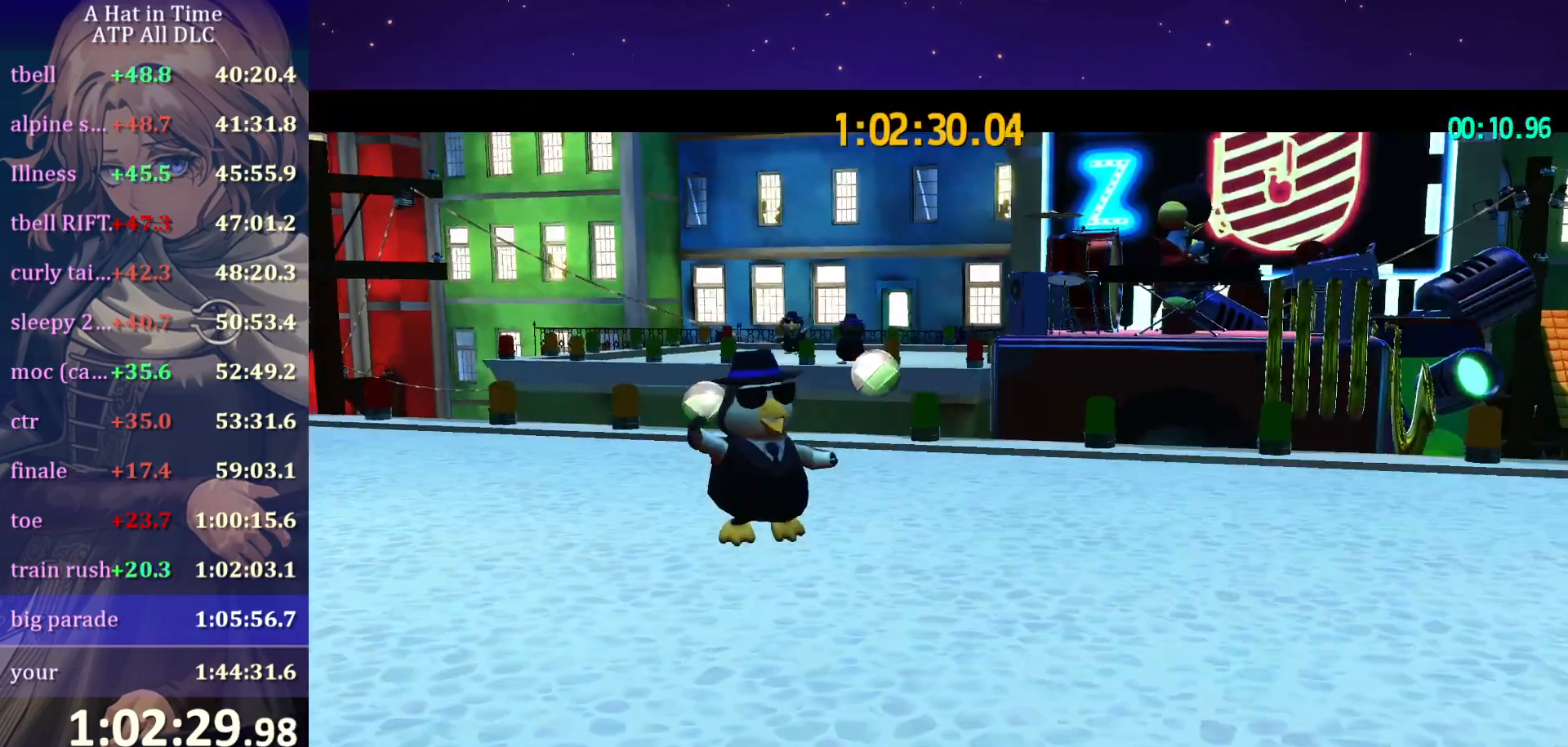
{"keys": [], "mouse": [], "mouse_move": "still", "events": [[50, "e", "up"], [50, "s", "up"], [50, "shift", "up"], [334, "mouse_wheel", "up"]]}
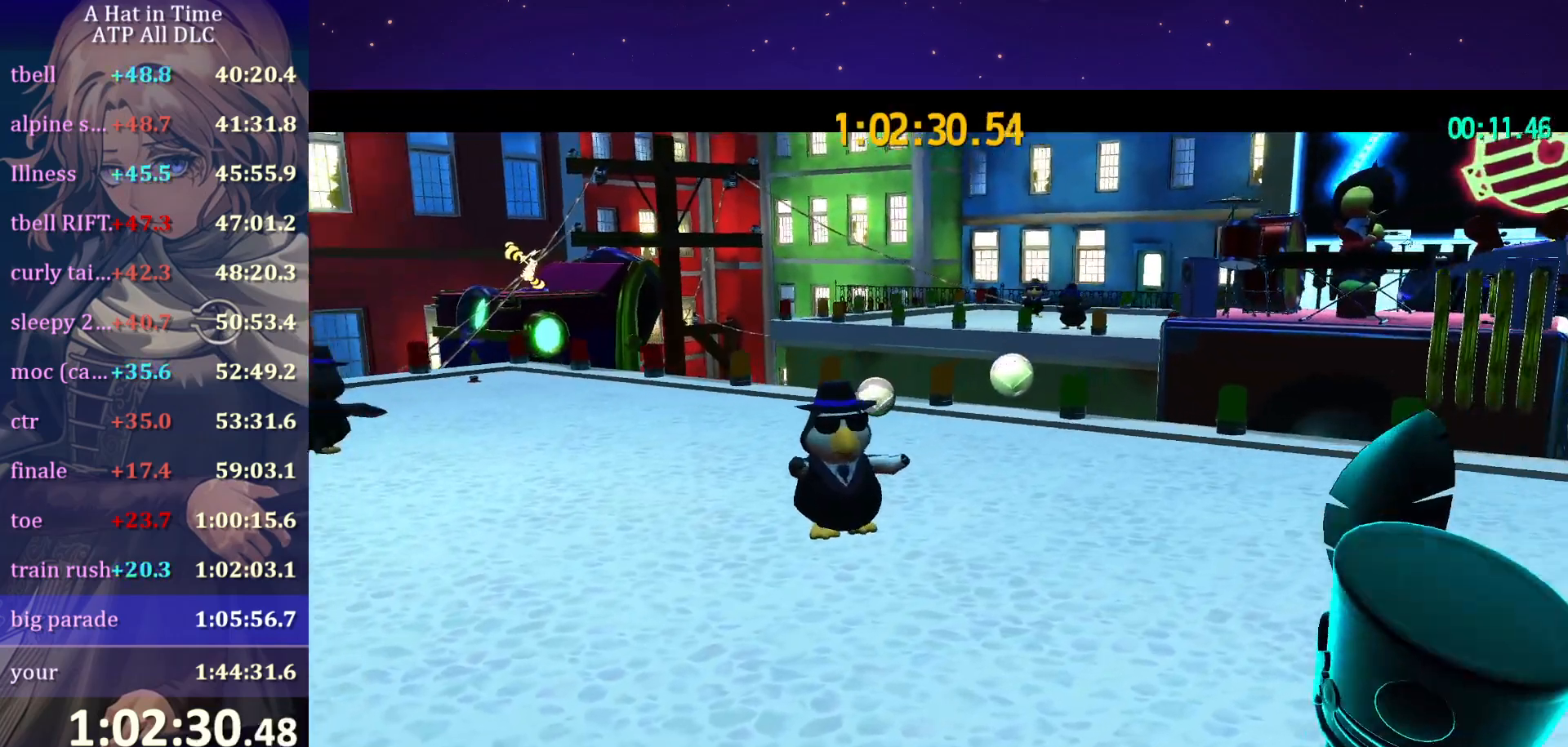
{"keys": [], "mouse": [], "mouse_move": "still", "events": []}
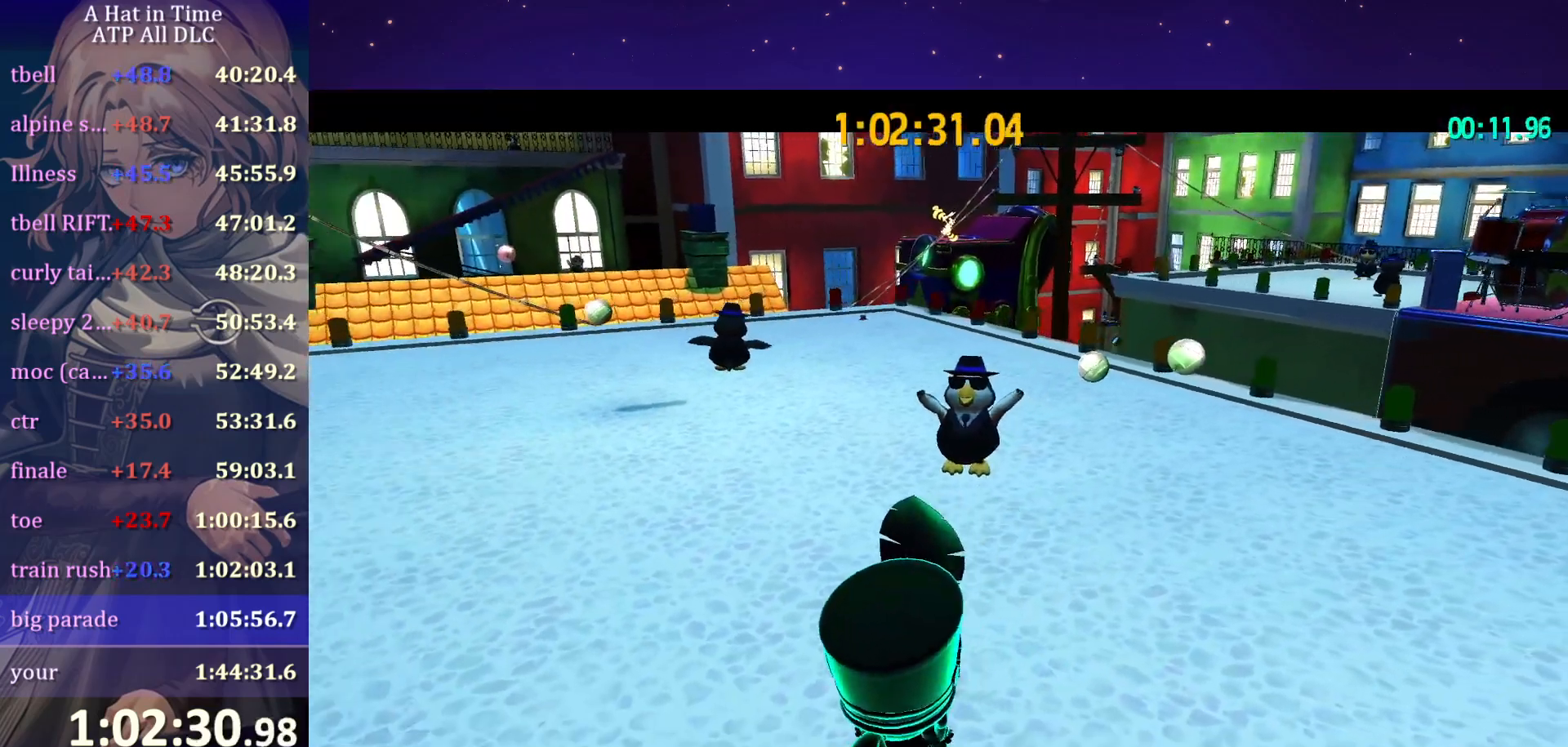
{"keys": [], "mouse": [], "mouse_move": "still", "events": []}
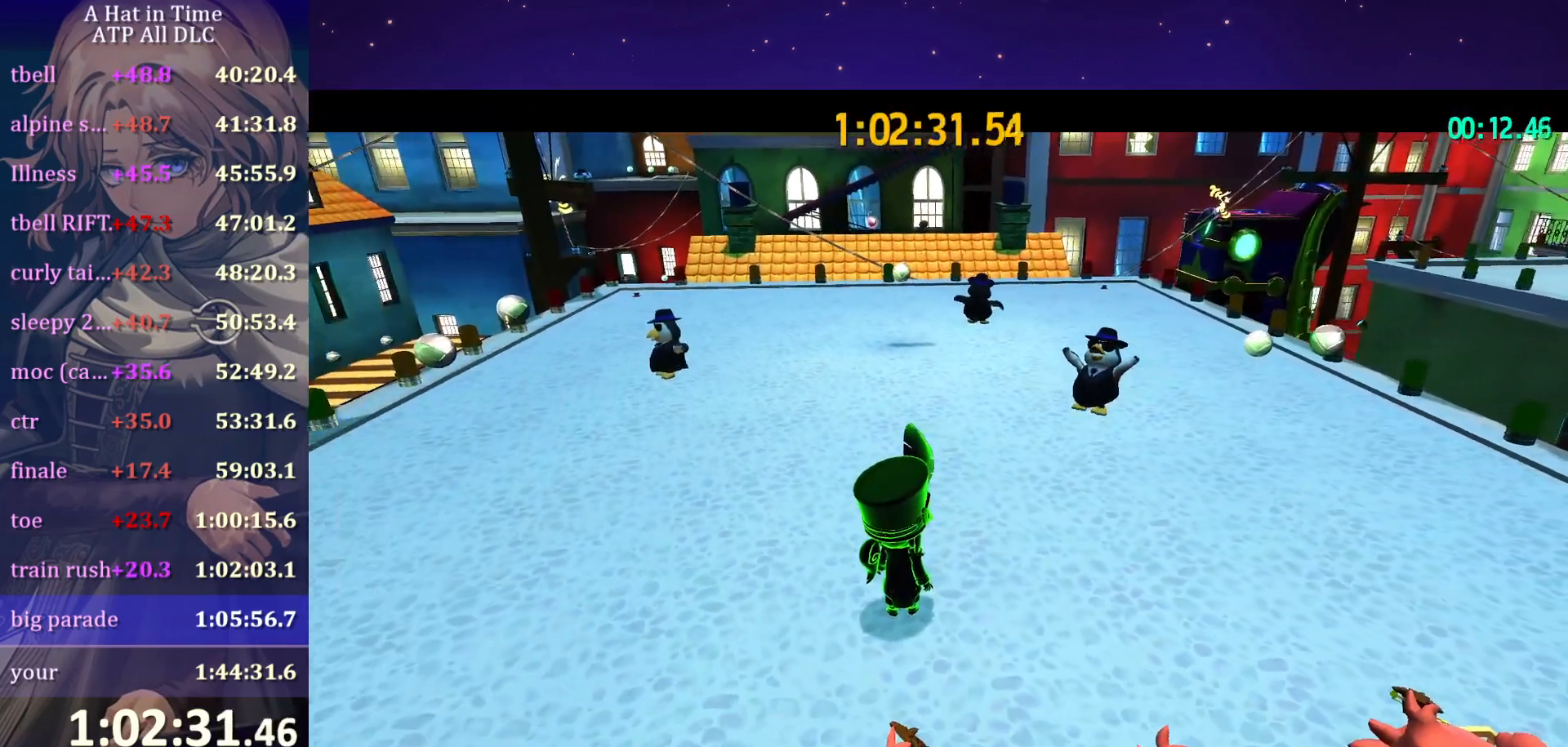
{"keys": [], "mouse": [], "mouse_move": "still", "events": []}
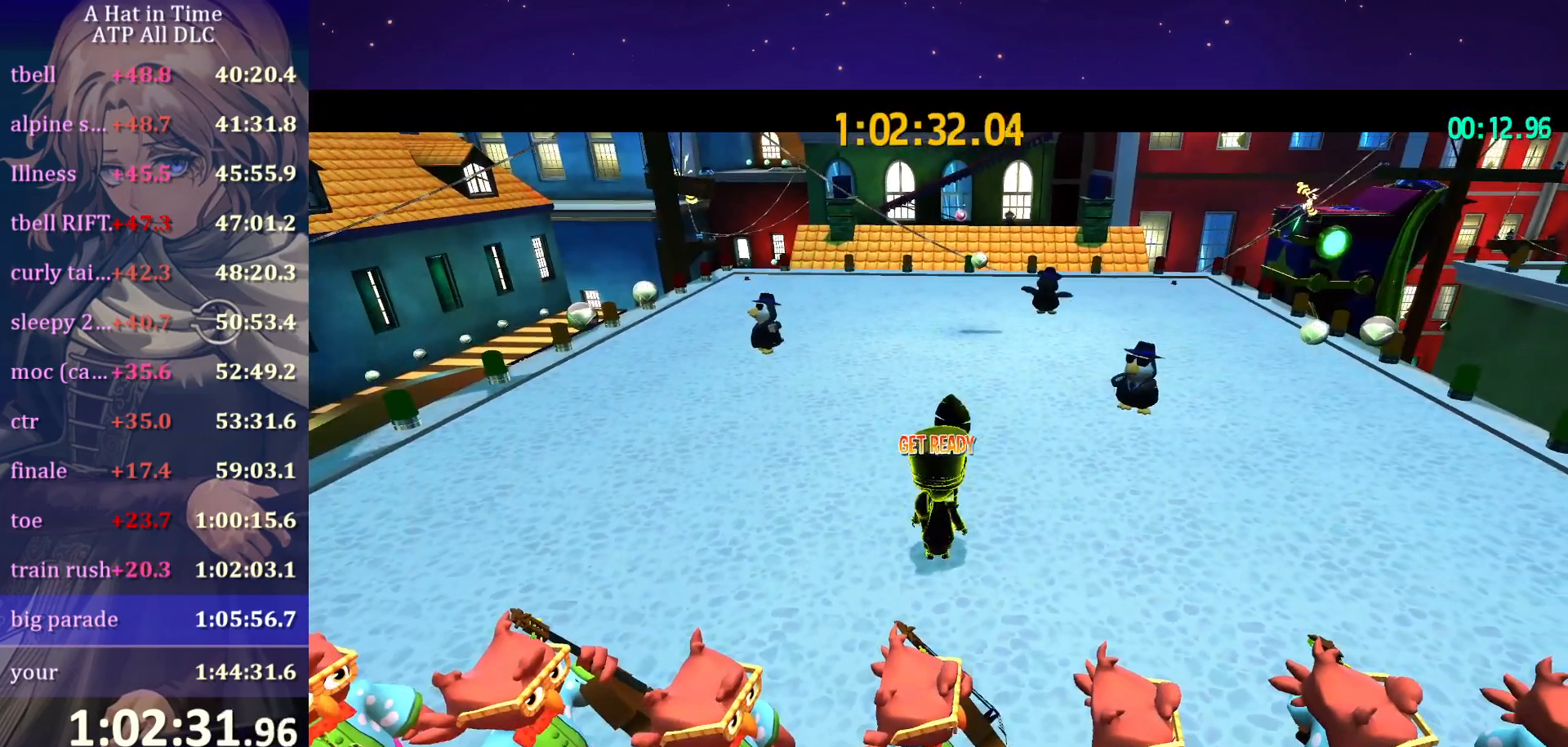
{"keys": [], "mouse": [], "mouse_move": "still", "events": []}
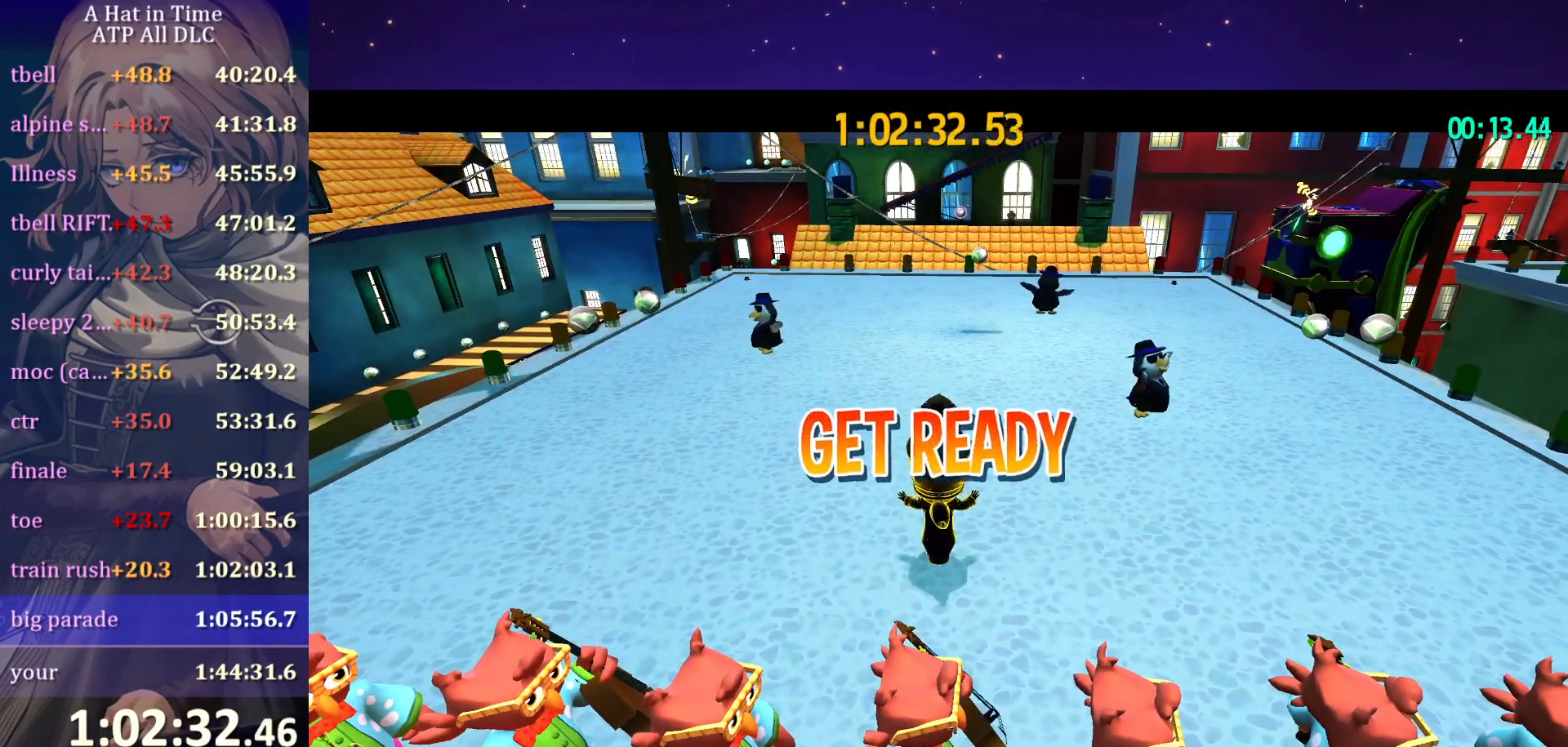
{"keys": ["d", "w"], "mouse": [], "mouse_move": "still", "events": [[267, "w", "down"], [417, "d", "down"]]}
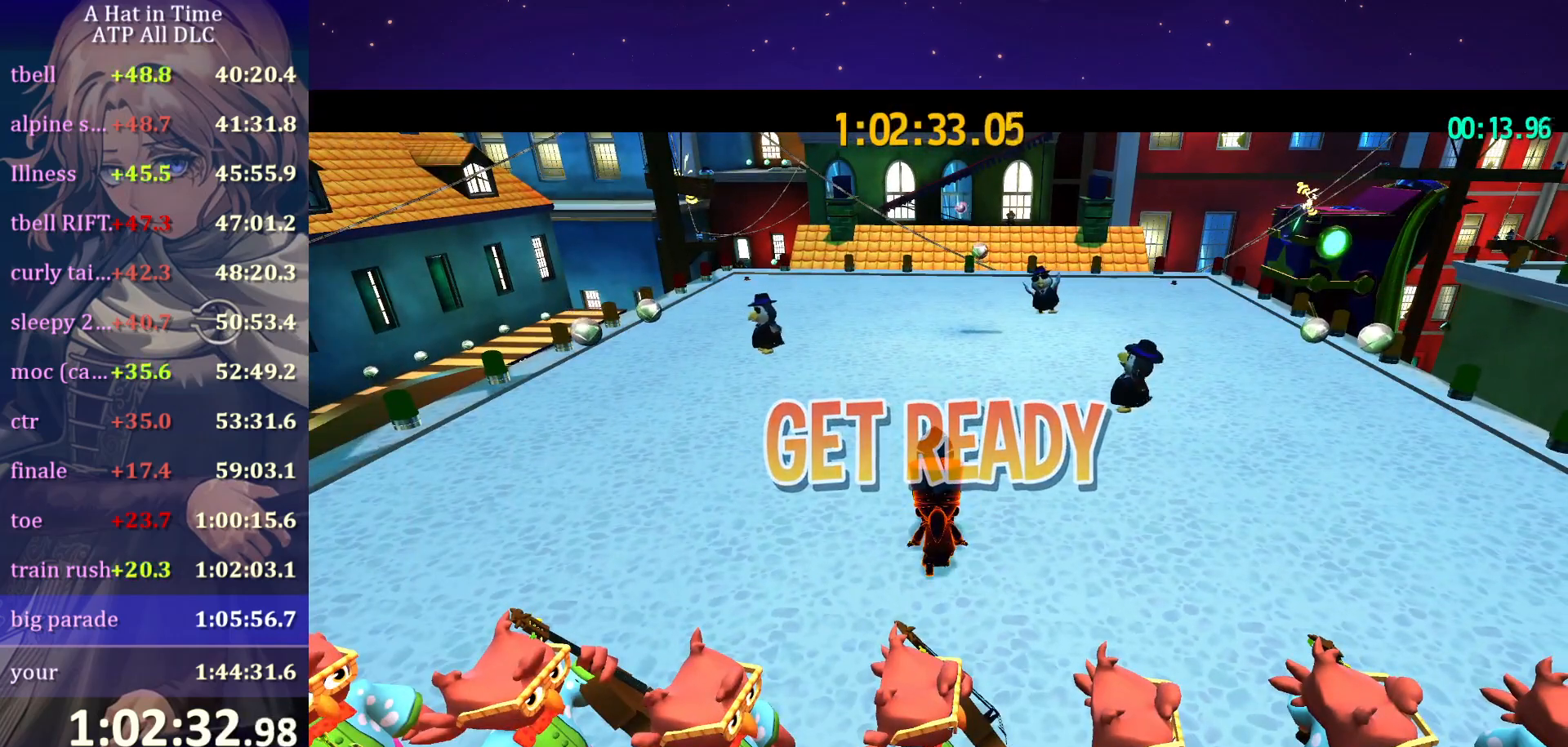
{"keys": ["d", "w"], "mouse": [], "mouse_move": "still", "events": []}
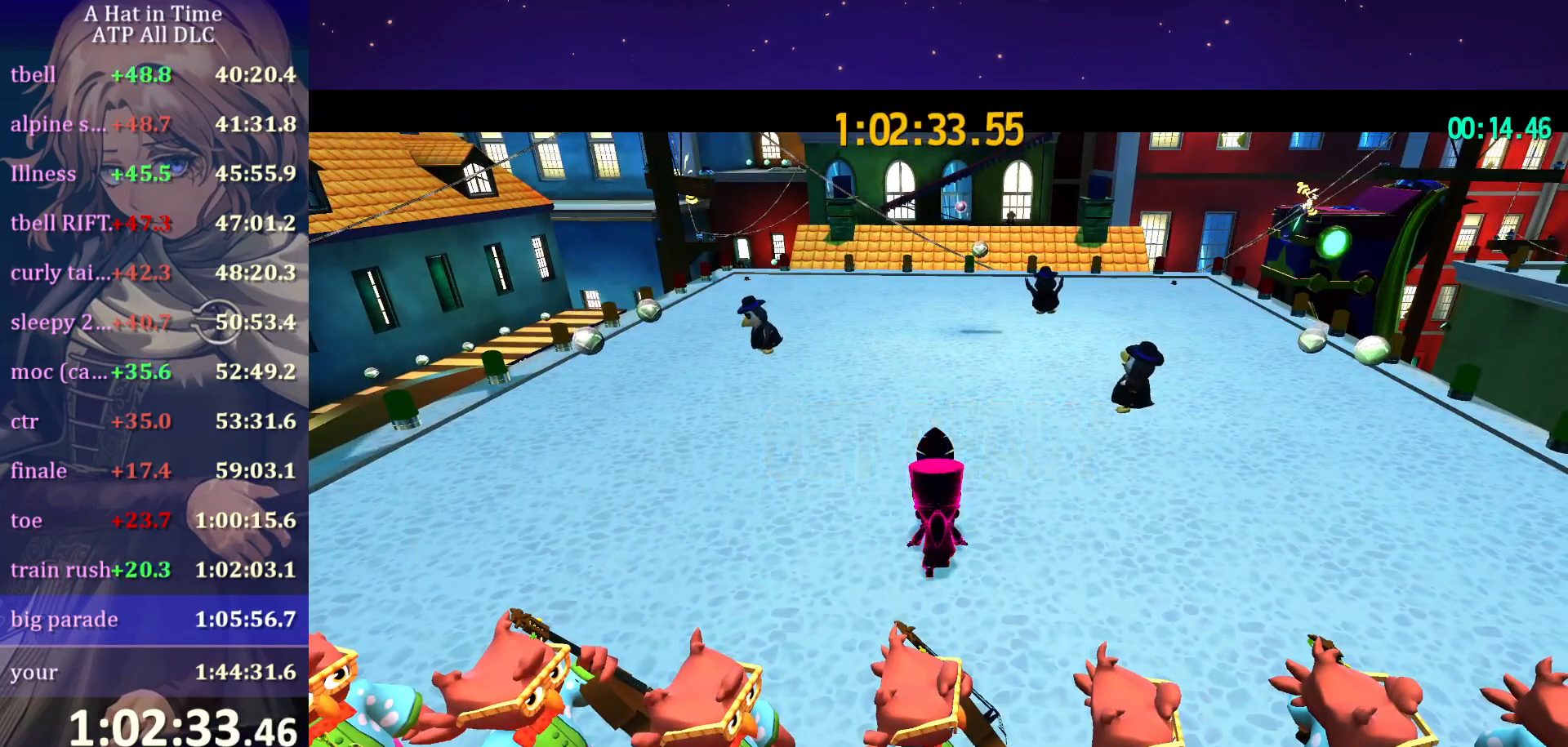
{"keys": ["d", "w"], "mouse": [], "mouse_move": "still", "events": []}
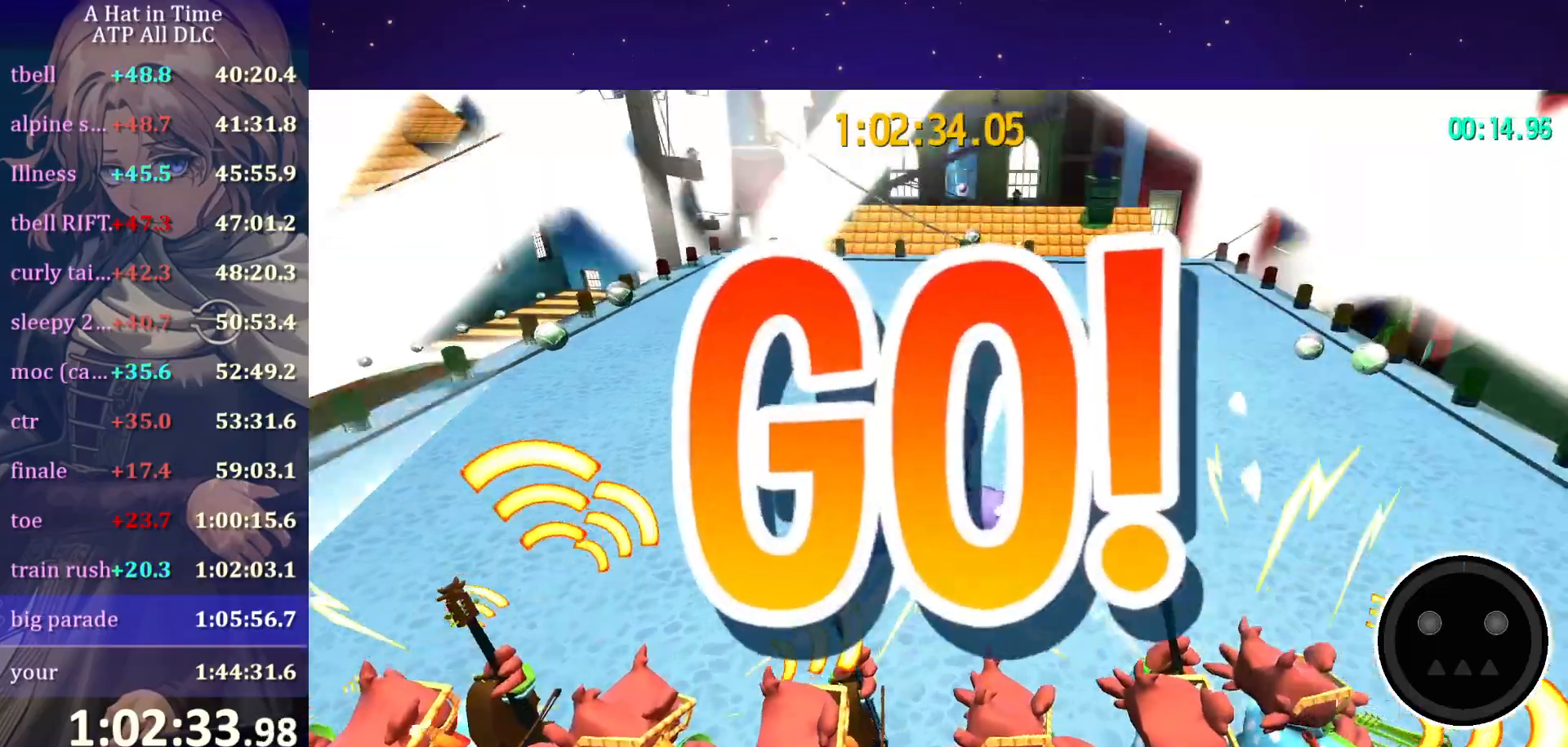
{"keys": ["d", "shift", "w"], "mouse": [], "mouse_move": "still", "events": [[34, "shift", "down"], [34, "w", "up"], [450, "w", "down"]]}
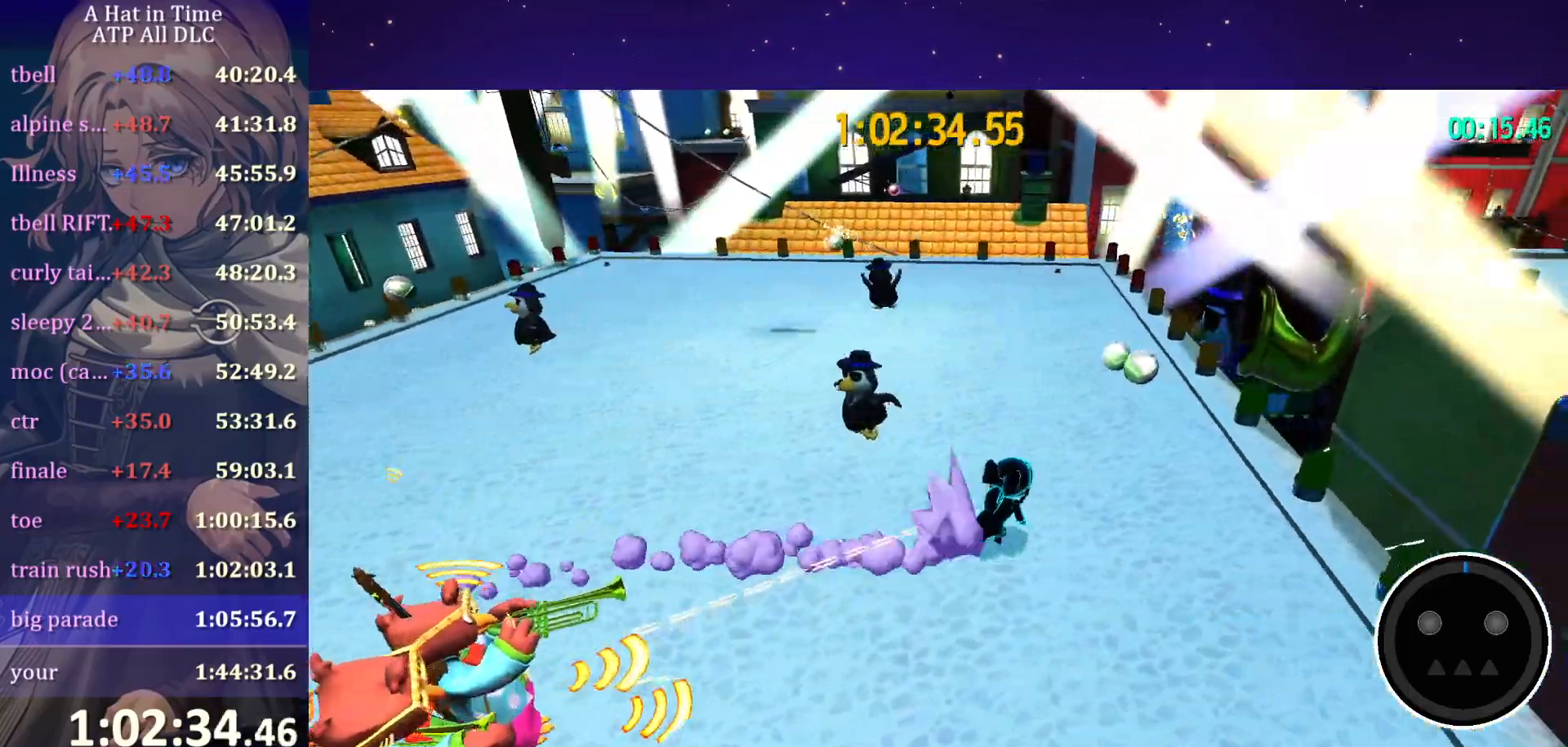
{"keys": ["shift", "w"], "mouse": [], "events": [[284, "d", "up"]]}
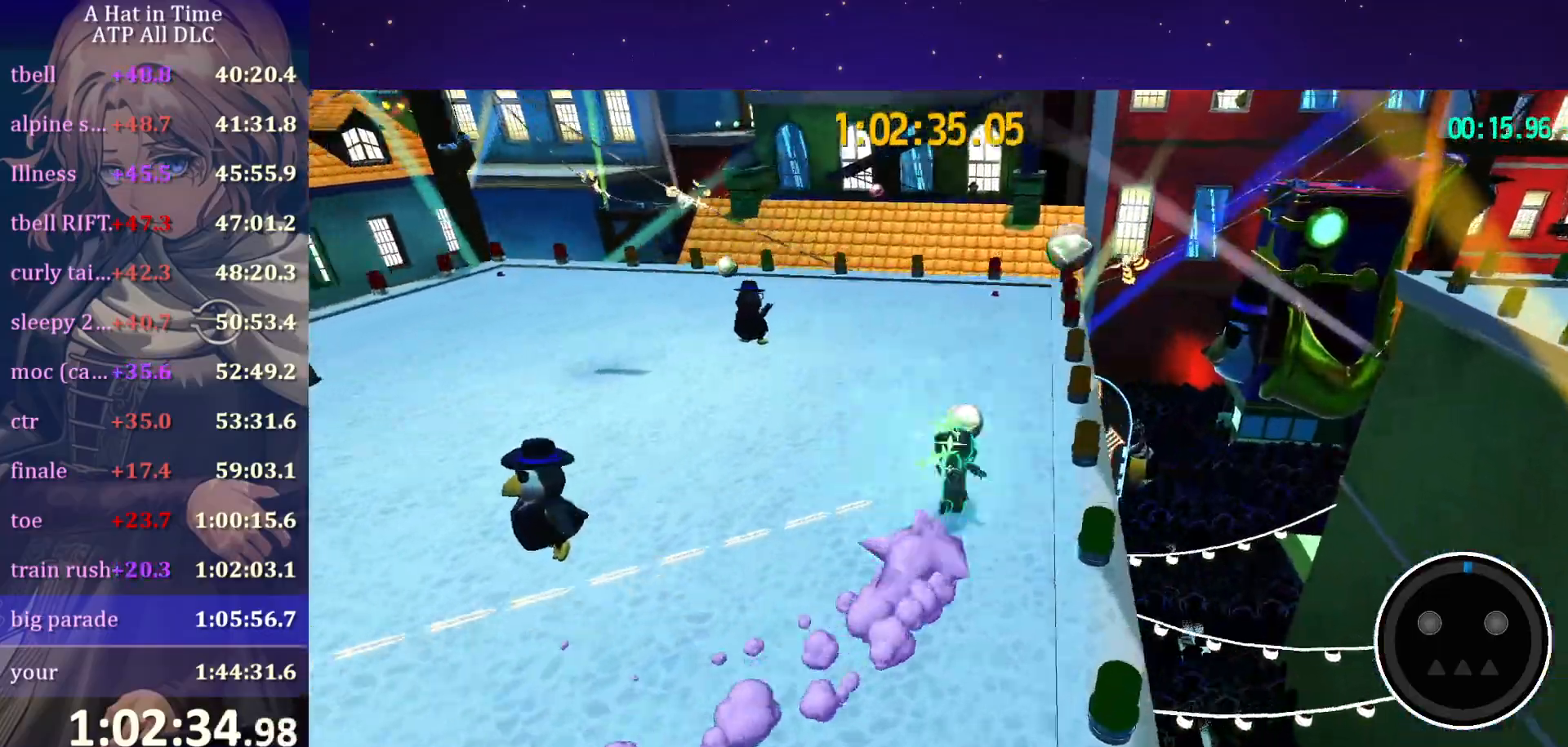
{"keys": ["shift", "w"], "mouse": [], "events": []}
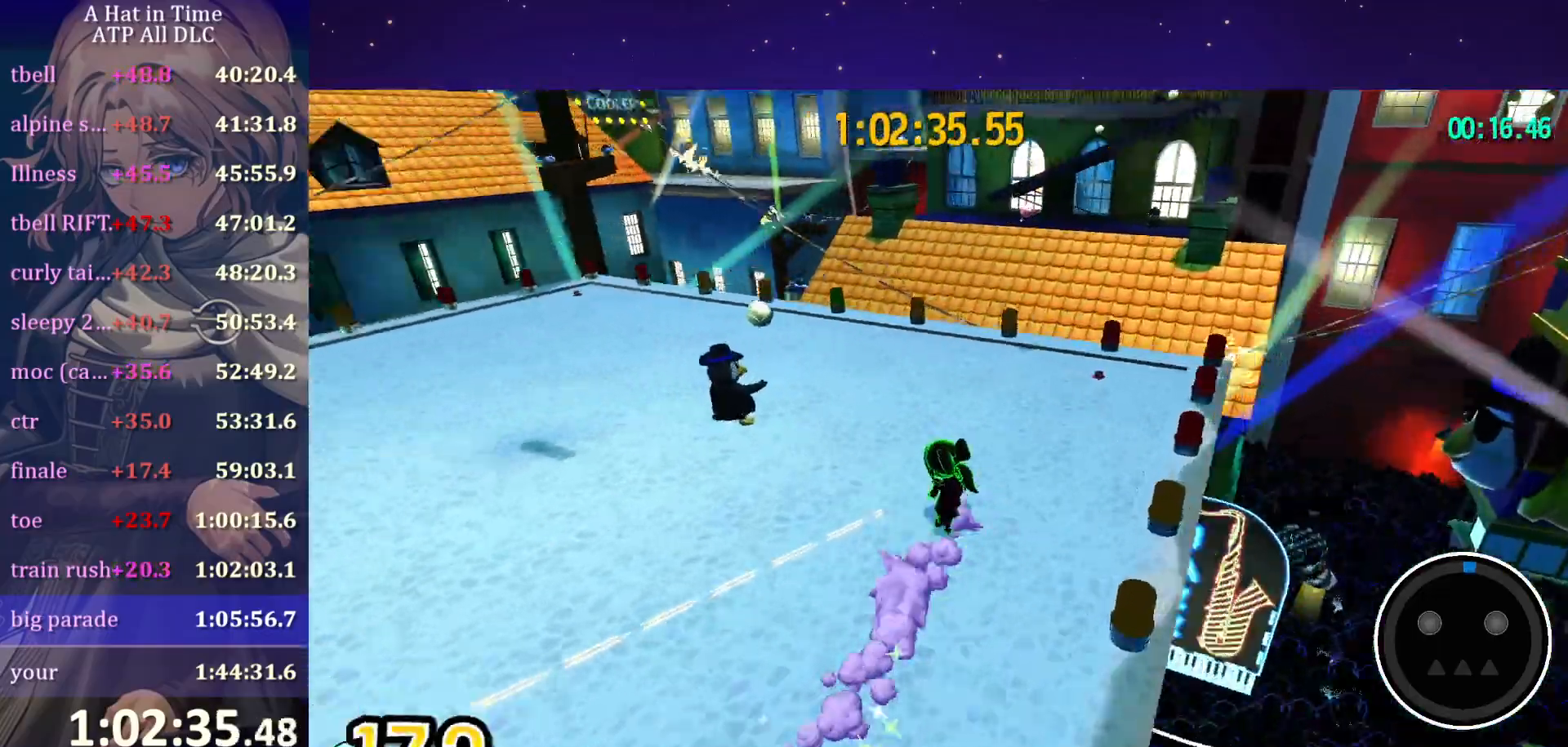
{"keys": ["shift", "w"], "mouse": [], "mouse_move": "left", "events": []}
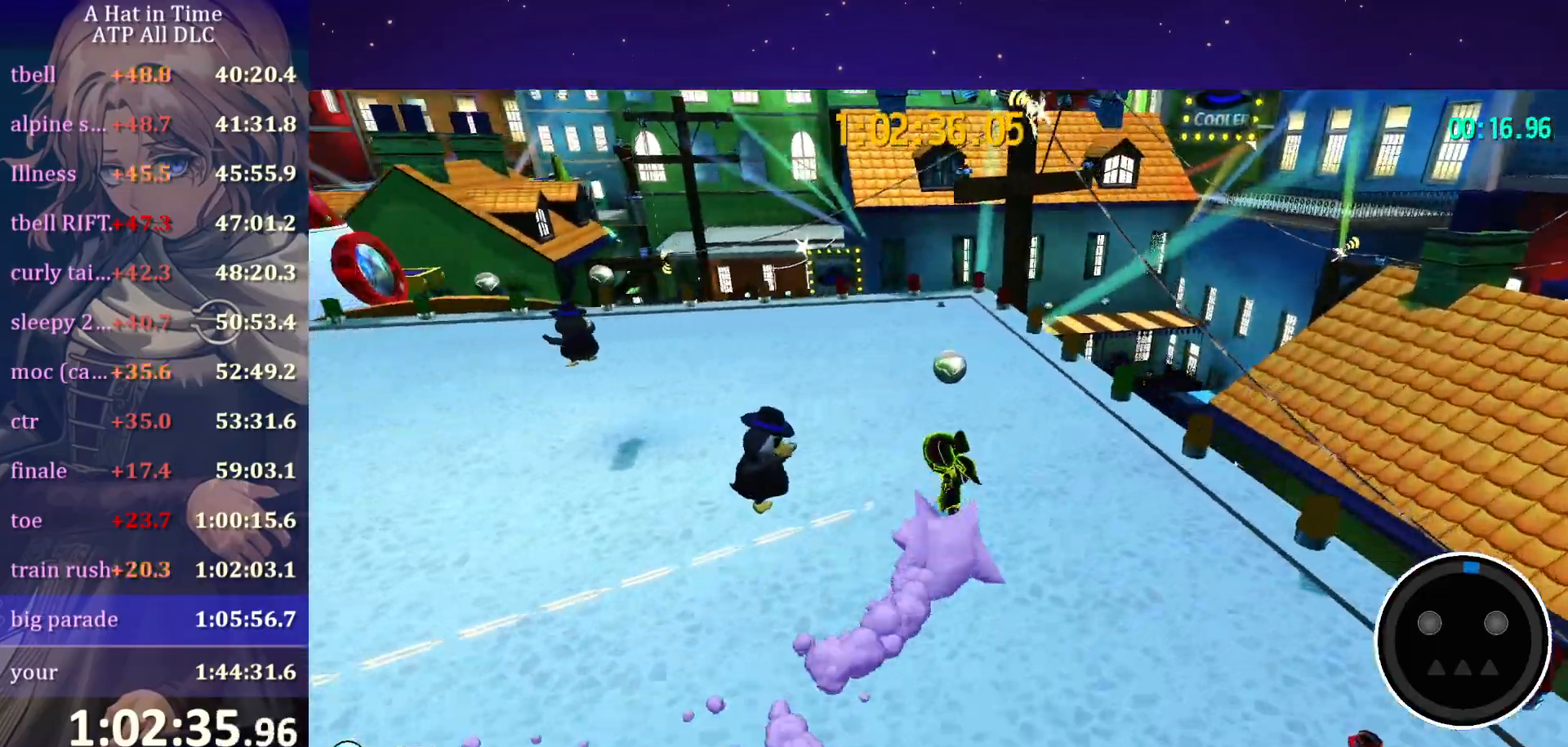
{"keys": ["shift", "w"], "mouse": [], "mouse_move": "left", "events": []}
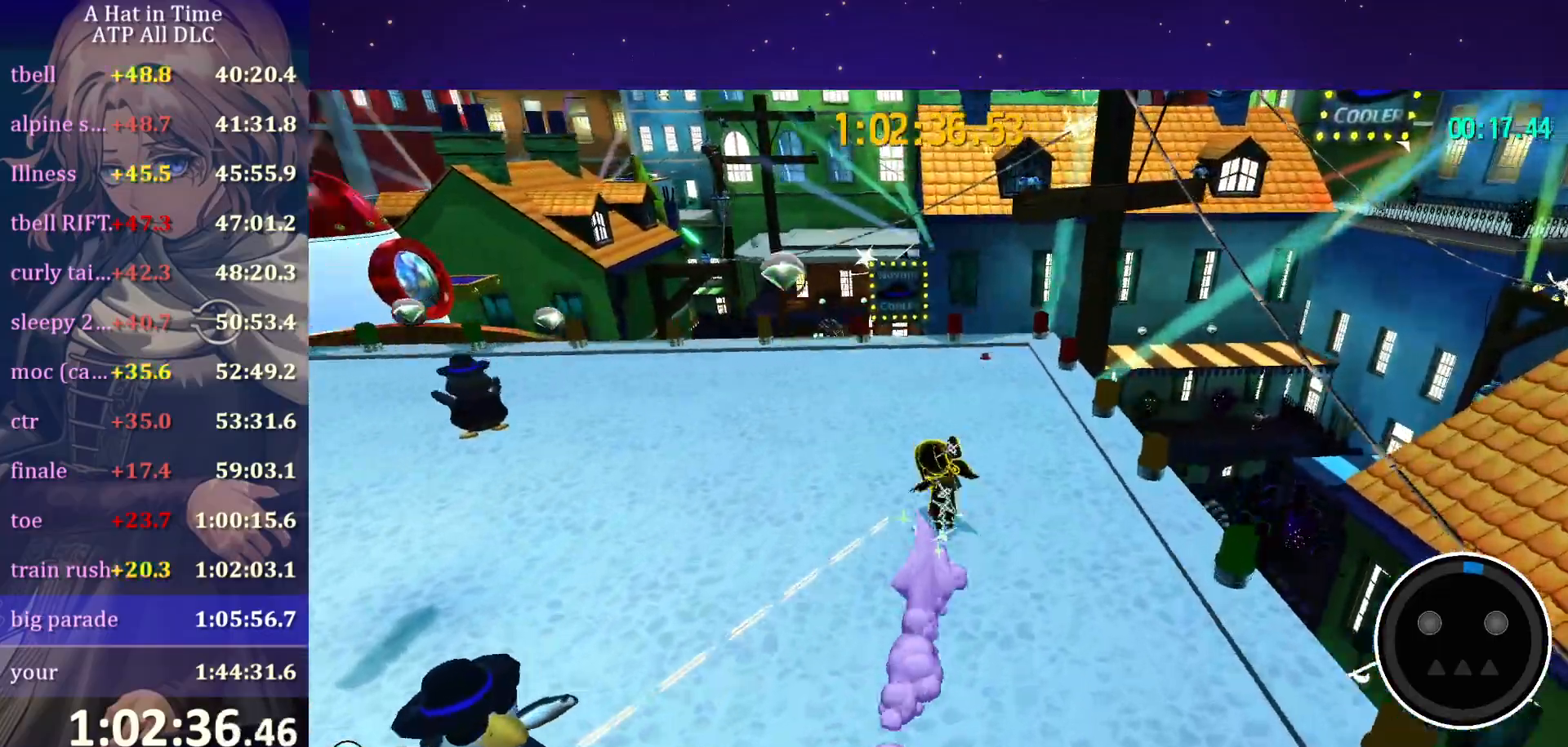
{"keys": ["shift", "w"], "mouse": [], "mouse_move": "left", "events": []}
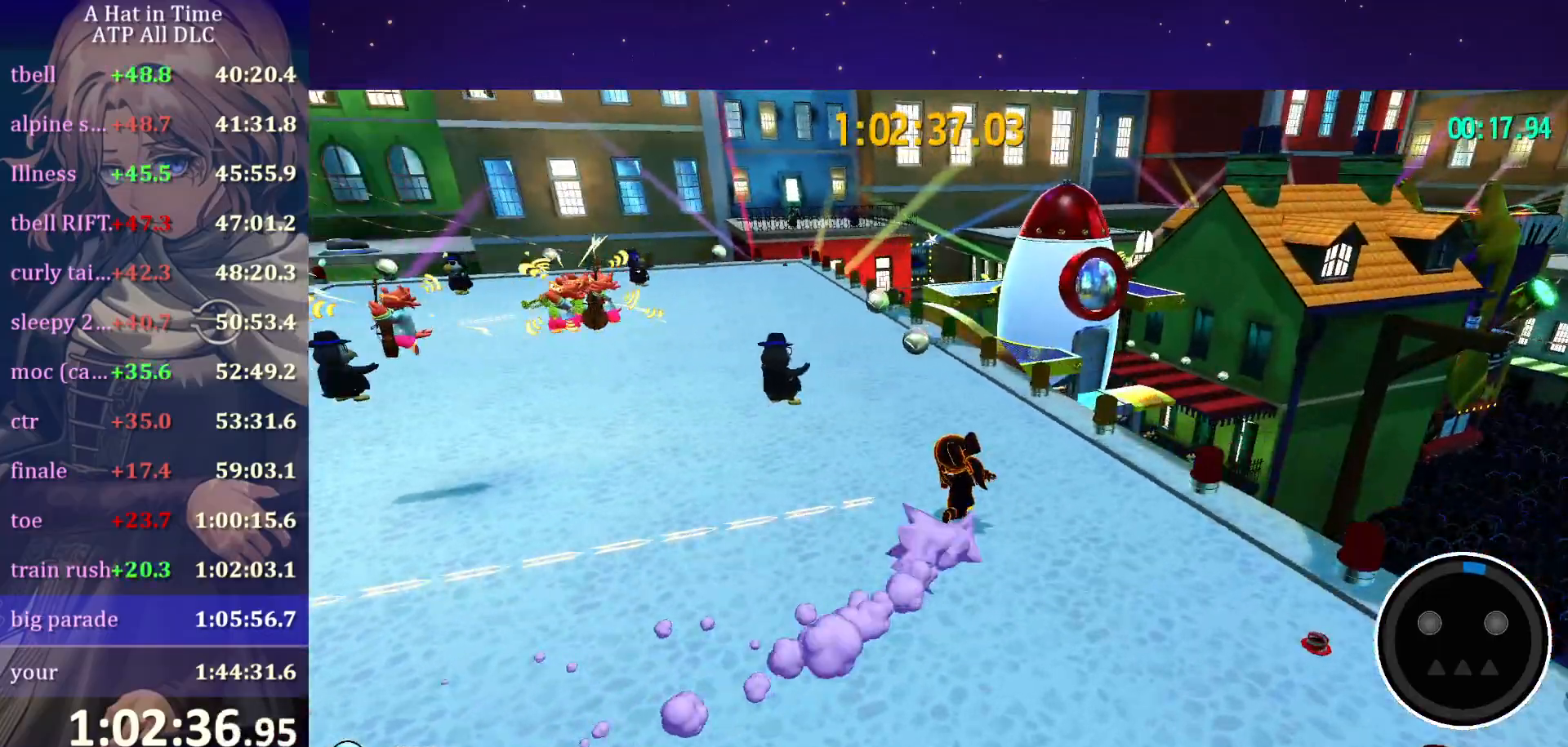
{"keys": ["shift", "w"], "mouse": [], "mouse_move": "still", "events": []}
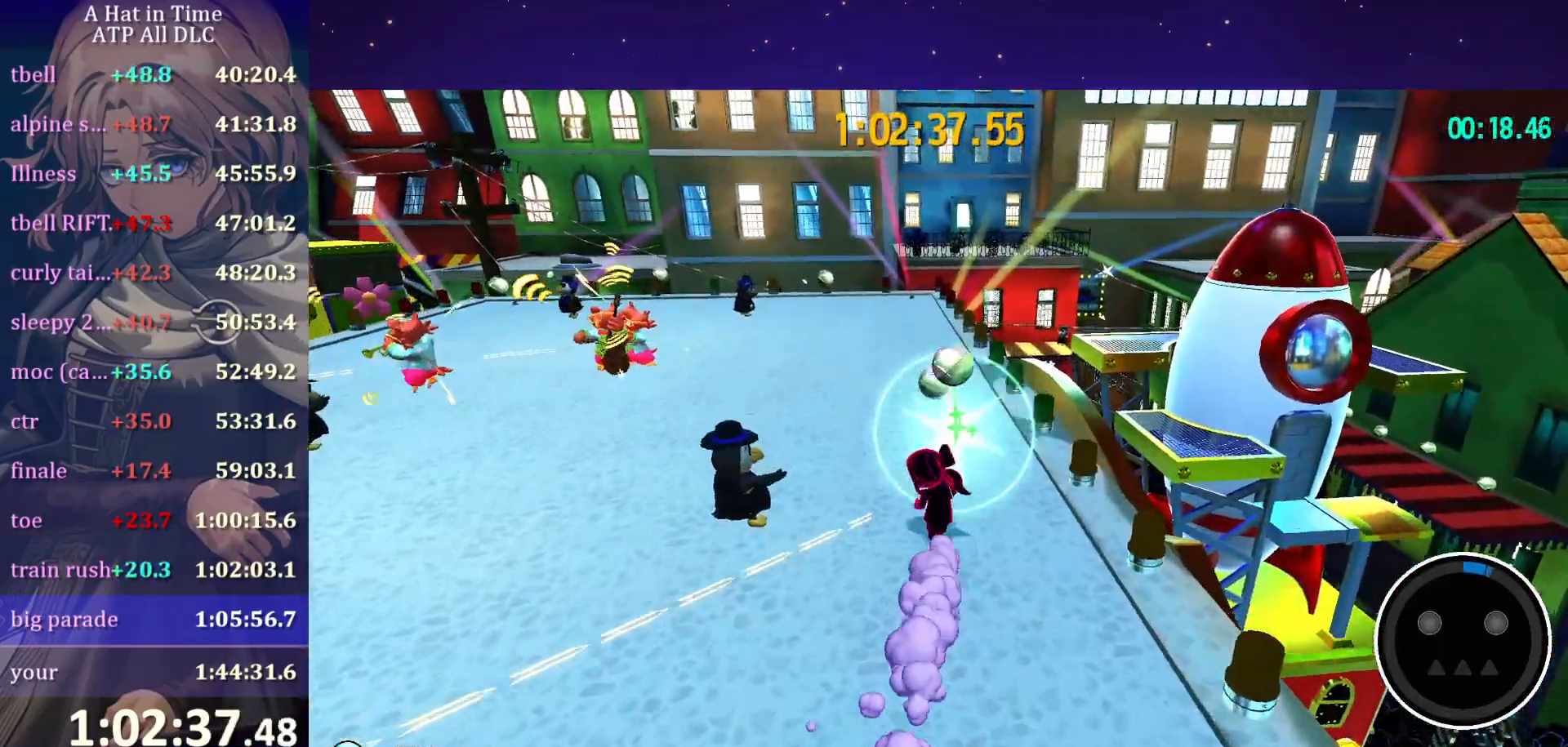
{"keys": ["shift", "w"], "mouse": [], "mouse_move": "left", "events": []}
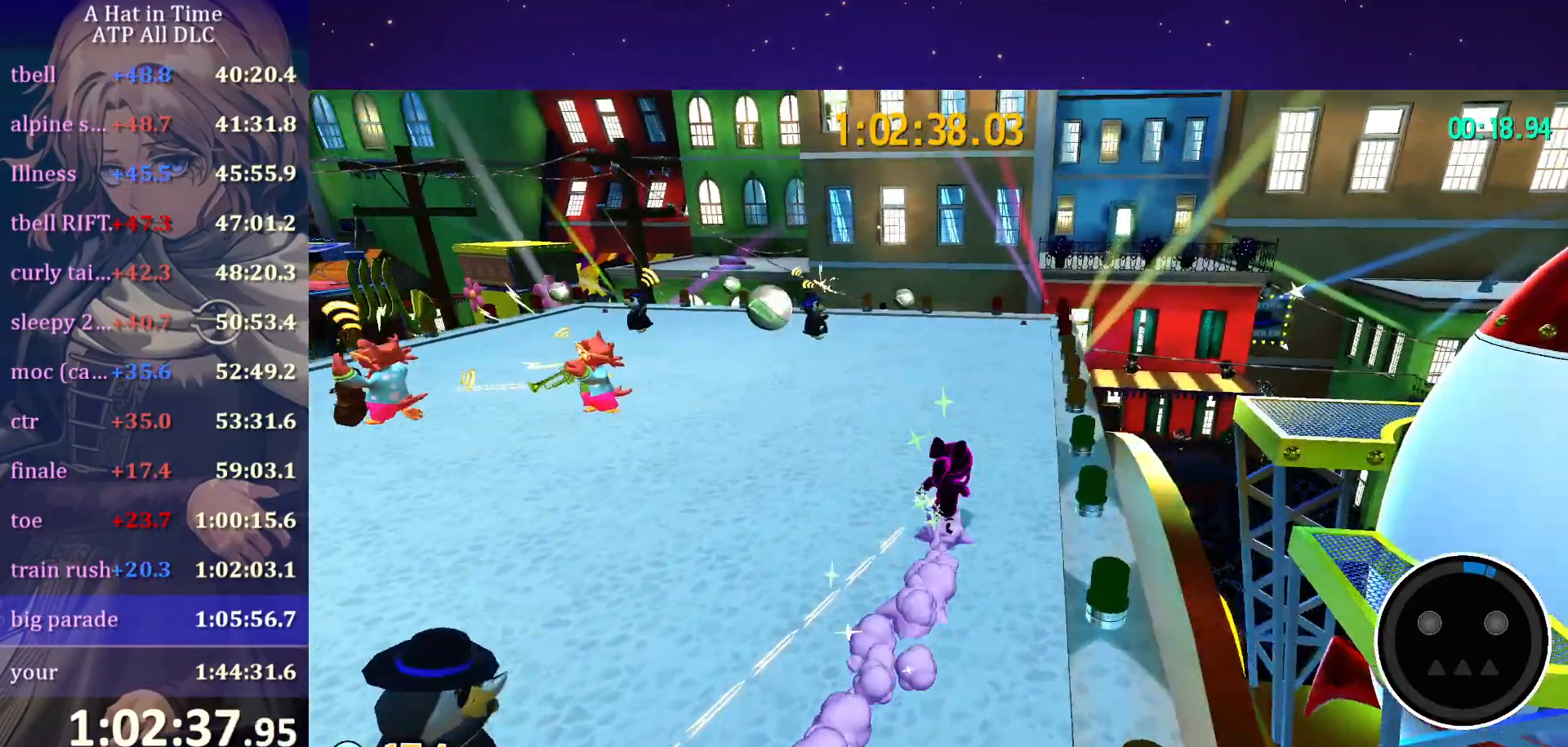
{"keys": ["shift", "w"], "mouse": [], "mouse_move": "still", "events": []}
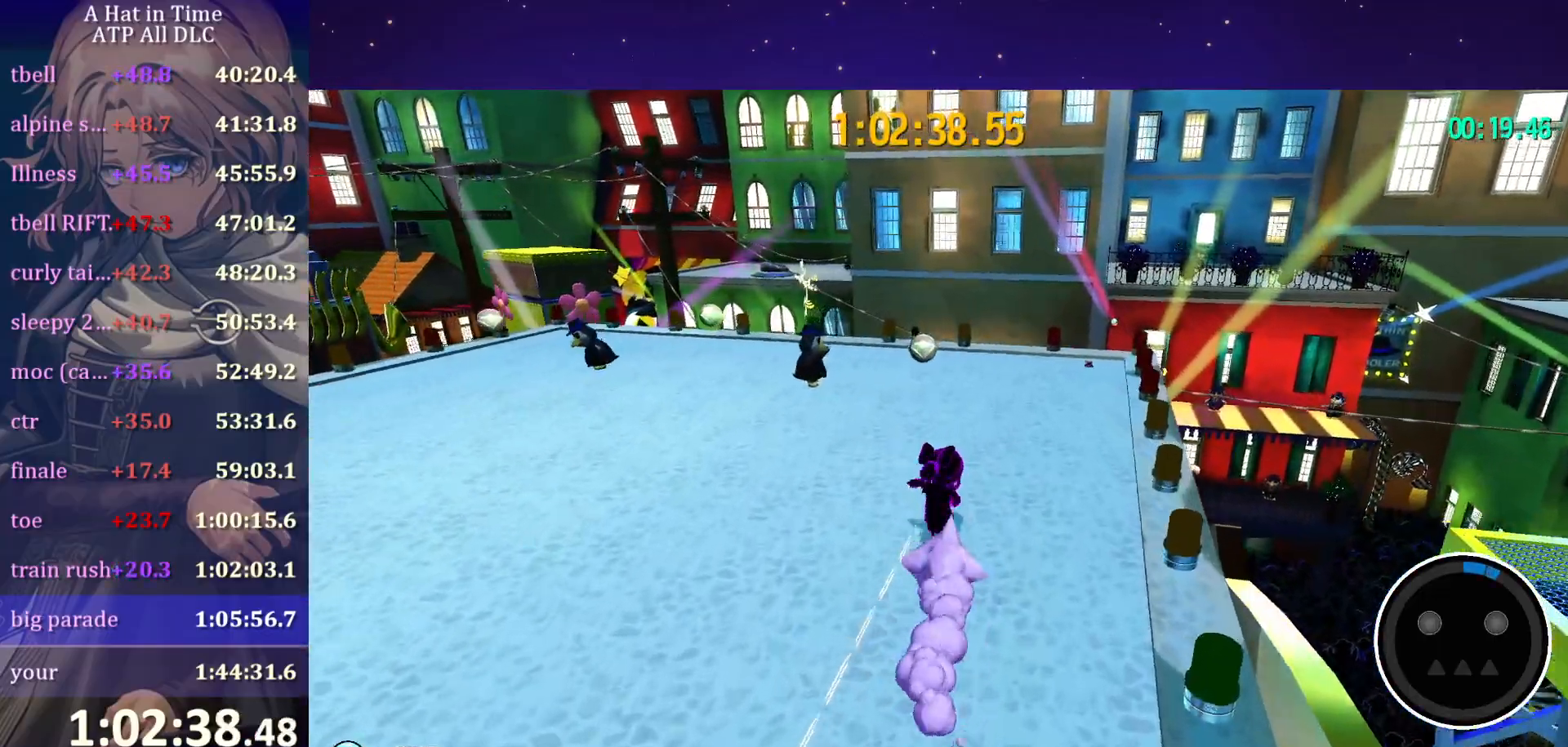
{"keys": ["shift", "w"], "mouse": [], "mouse_move": "left", "events": []}
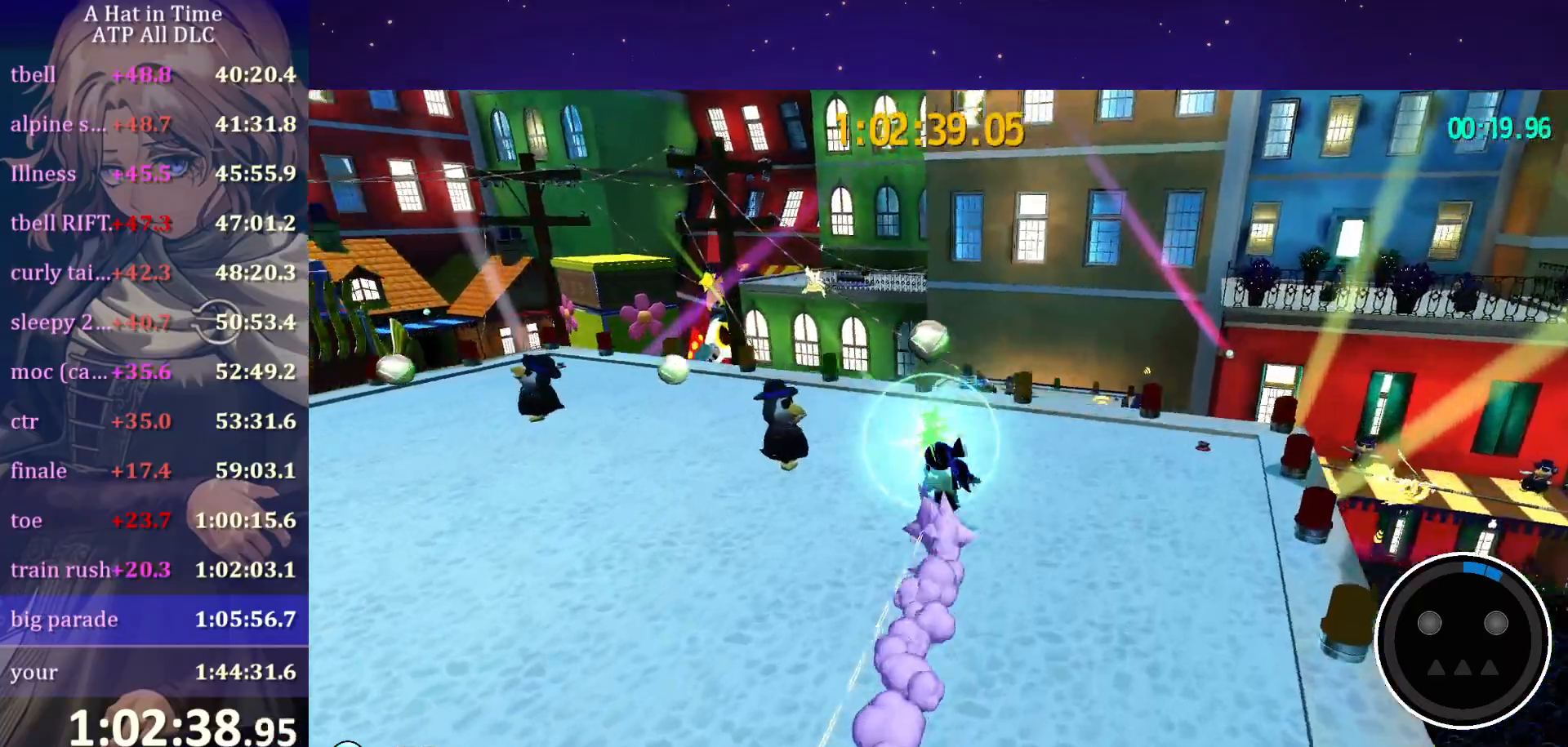
{"keys": ["shift", "w"], "mouse": [], "mouse_move": "left", "events": []}
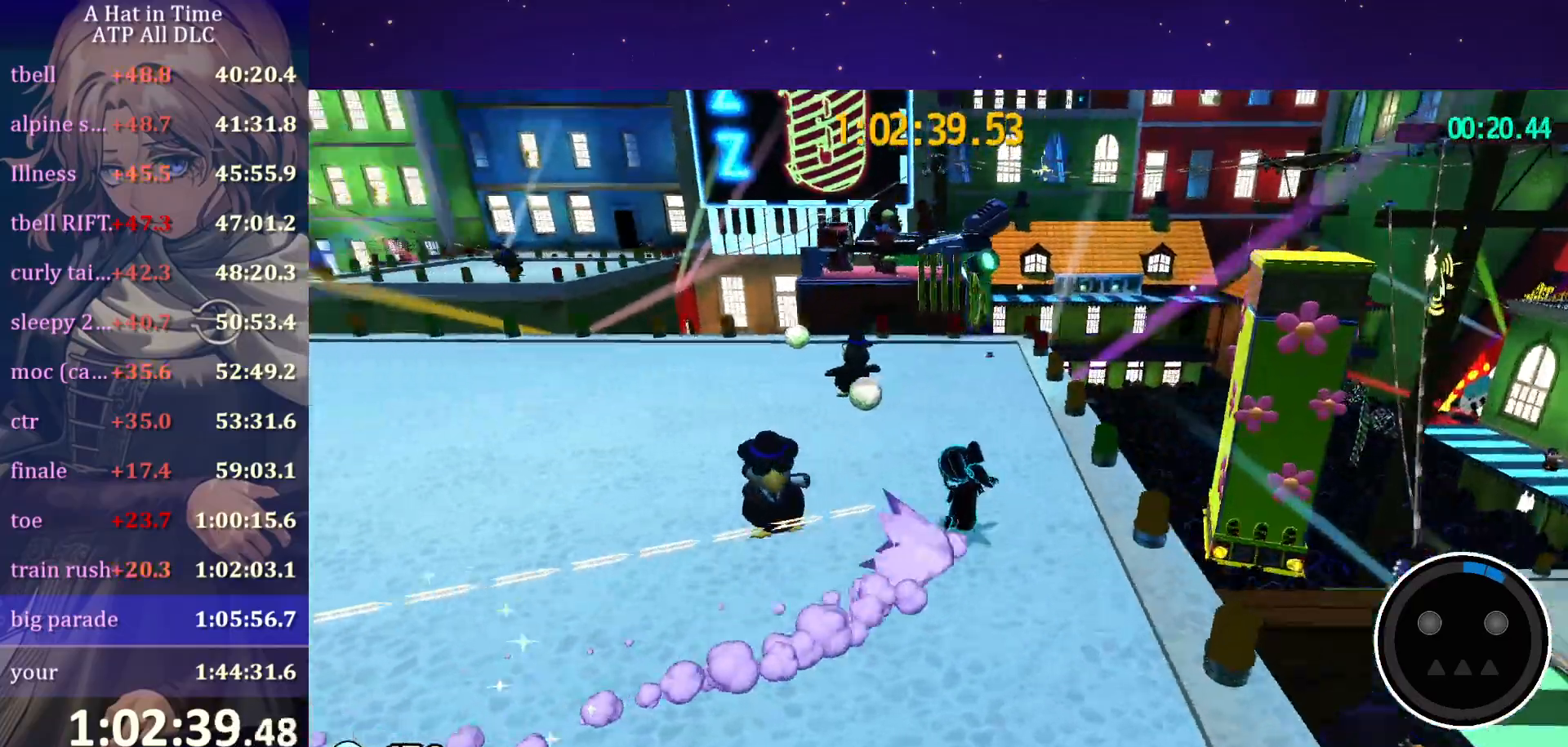
{"keys": ["a", "shift", "w"], "mouse": [], "mouse_move": "right", "events": [[117, "a", "down"]]}
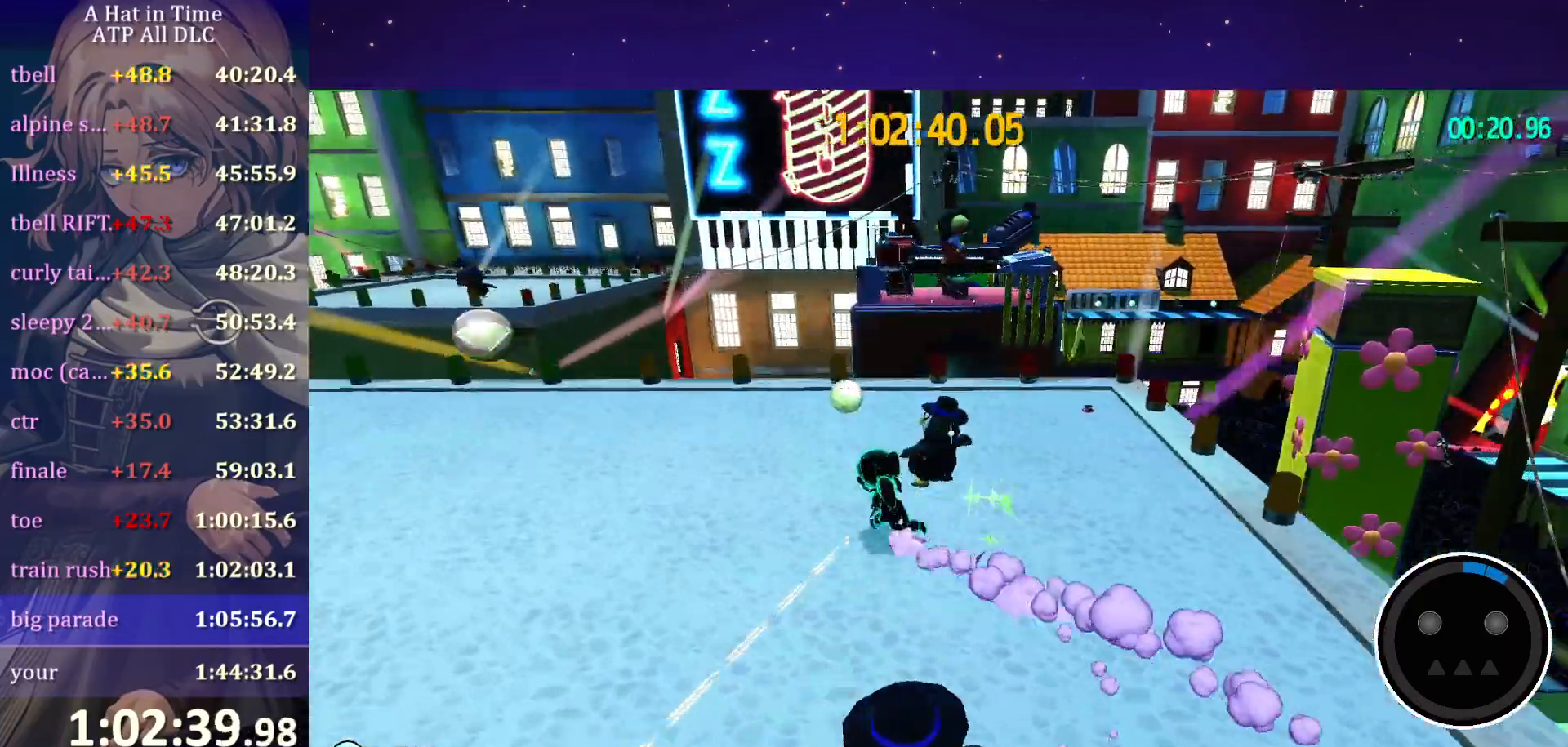
{"keys": ["shift", "w"], "mouse": [], "mouse_move": "right", "events": [[217, "a", "up"]]}
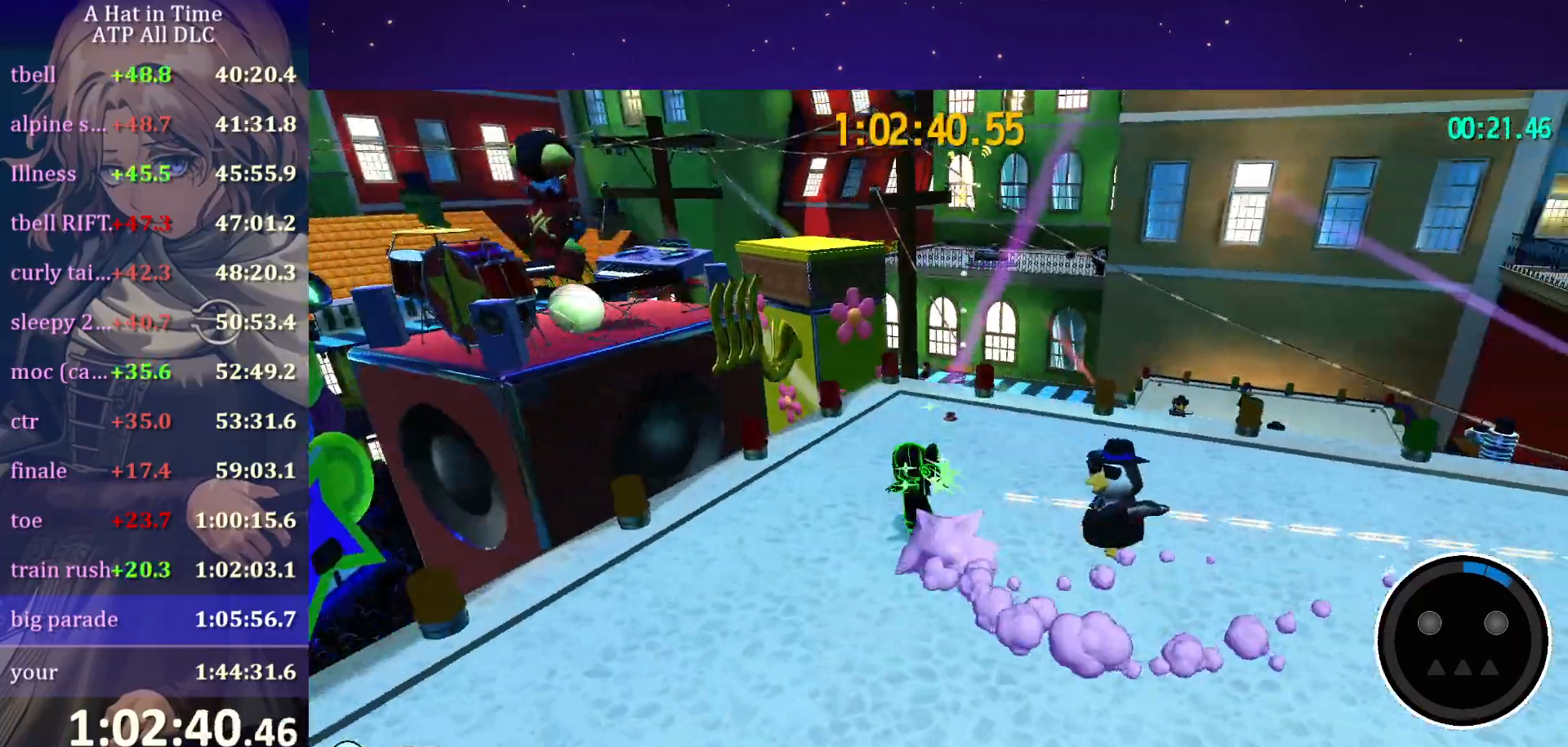
{"keys": ["shift", "w"], "mouse": [], "mouse_move": "still", "events": [[184, "d", "down"], [300, "d", "up"]]}
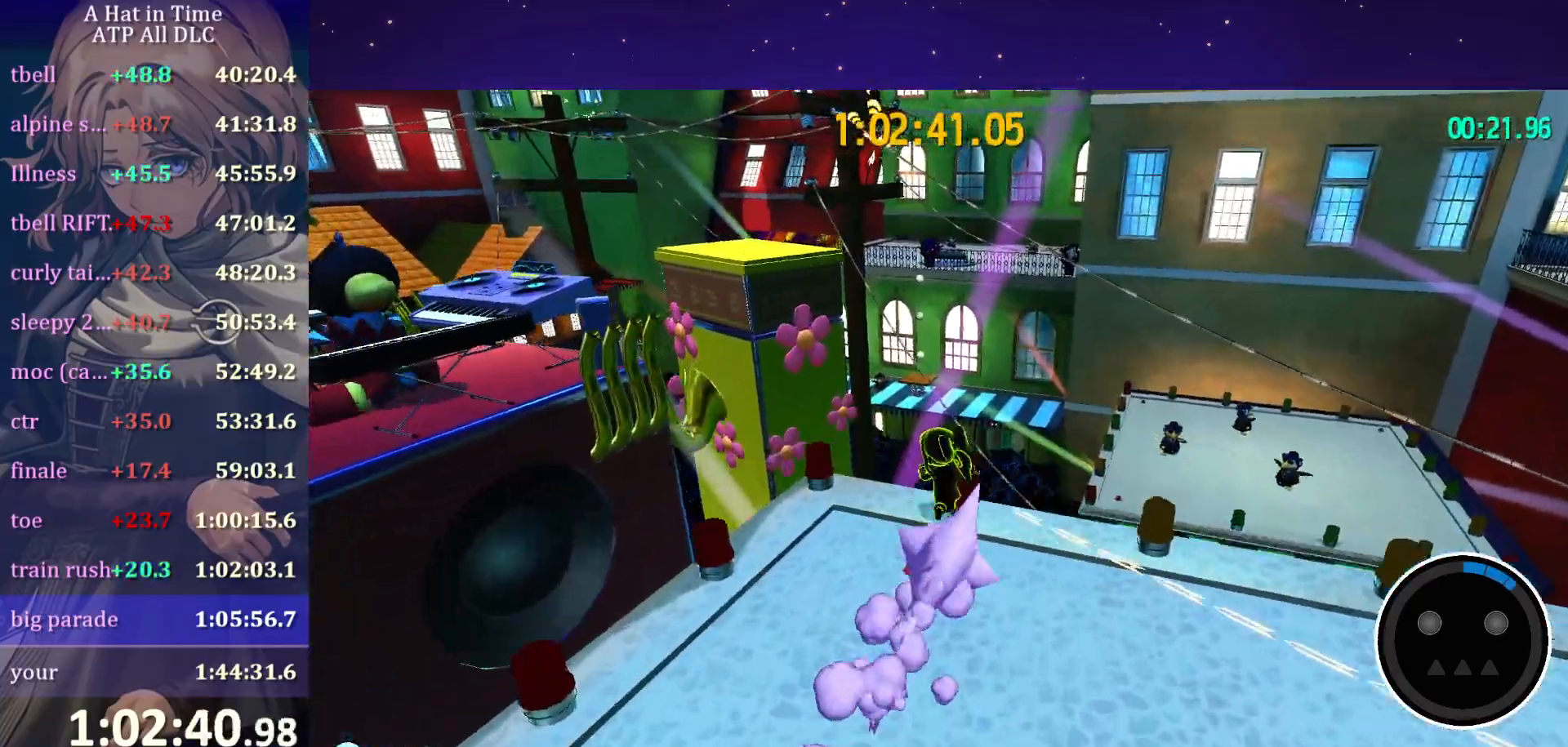
{"keys": ["shift", "w"], "mouse": [], "mouse_move": "still", "events": [[100, "d", "down"], [267, "d", "up"]]}
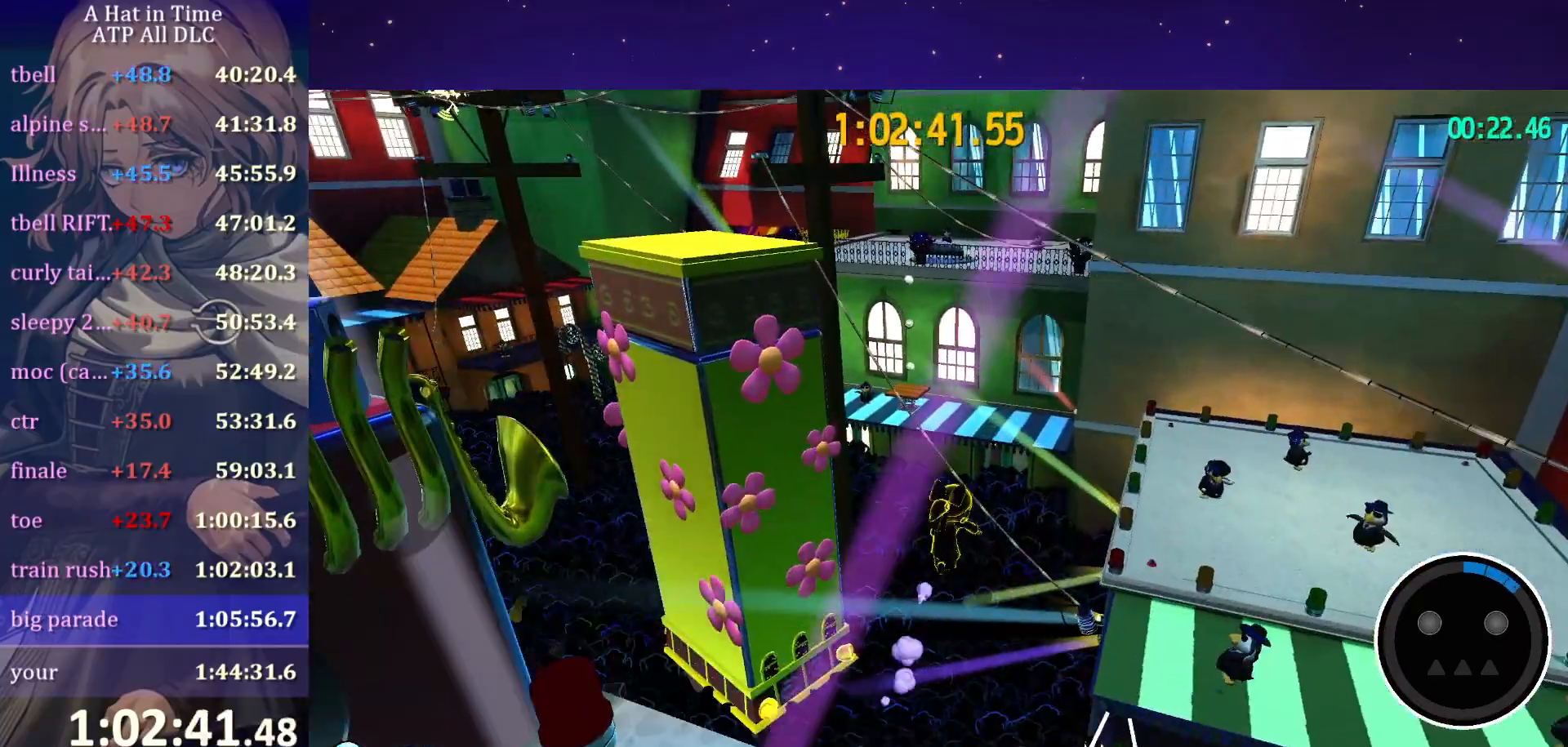
{"keys": ["shift", "w"], "mouse": [], "mouse_move": "still", "events": [[284, "space", "down"], [484, "space", "up"]]}
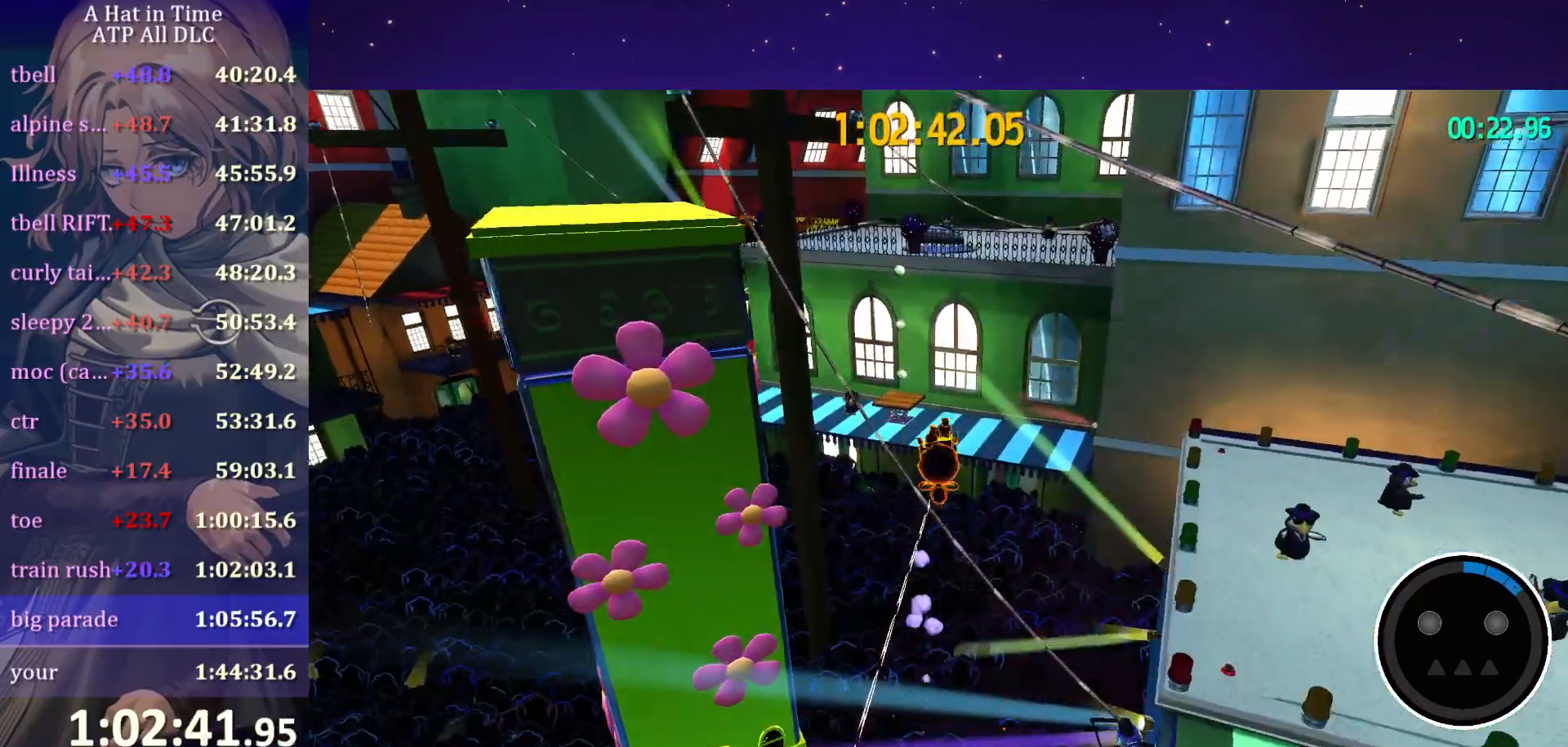
{"keys": ["a", "w"], "mouse": [], "mouse_move": "still", "events": [[367, "a", "down"], [500, "shift", "up"]]}
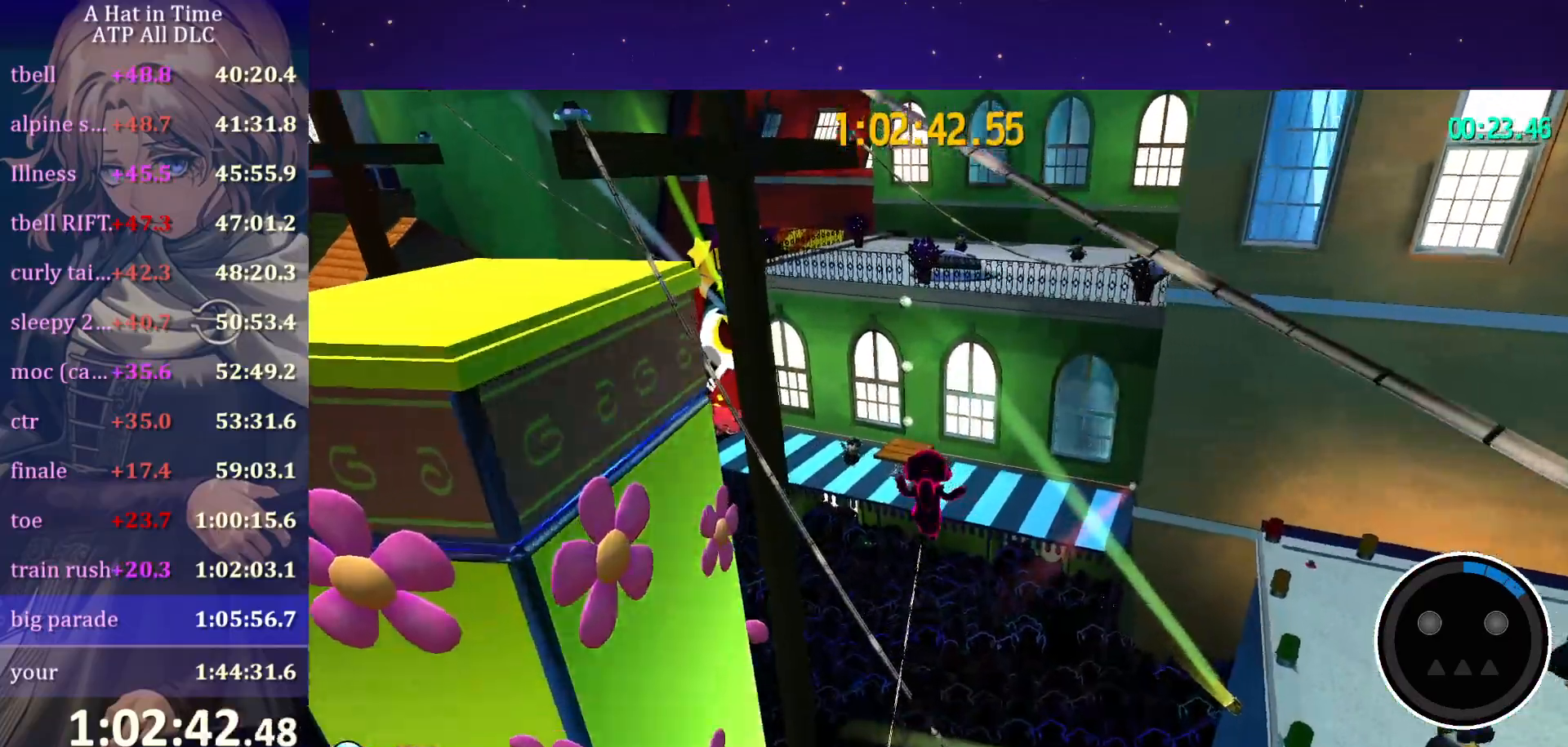
{"keys": ["a", "w"], "mouse": [], "mouse_move": "still", "events": [[100, "a", "up"], [334, "ctrl", "down"], [417, "a", "down"], [467, "ctrl", "up"]]}